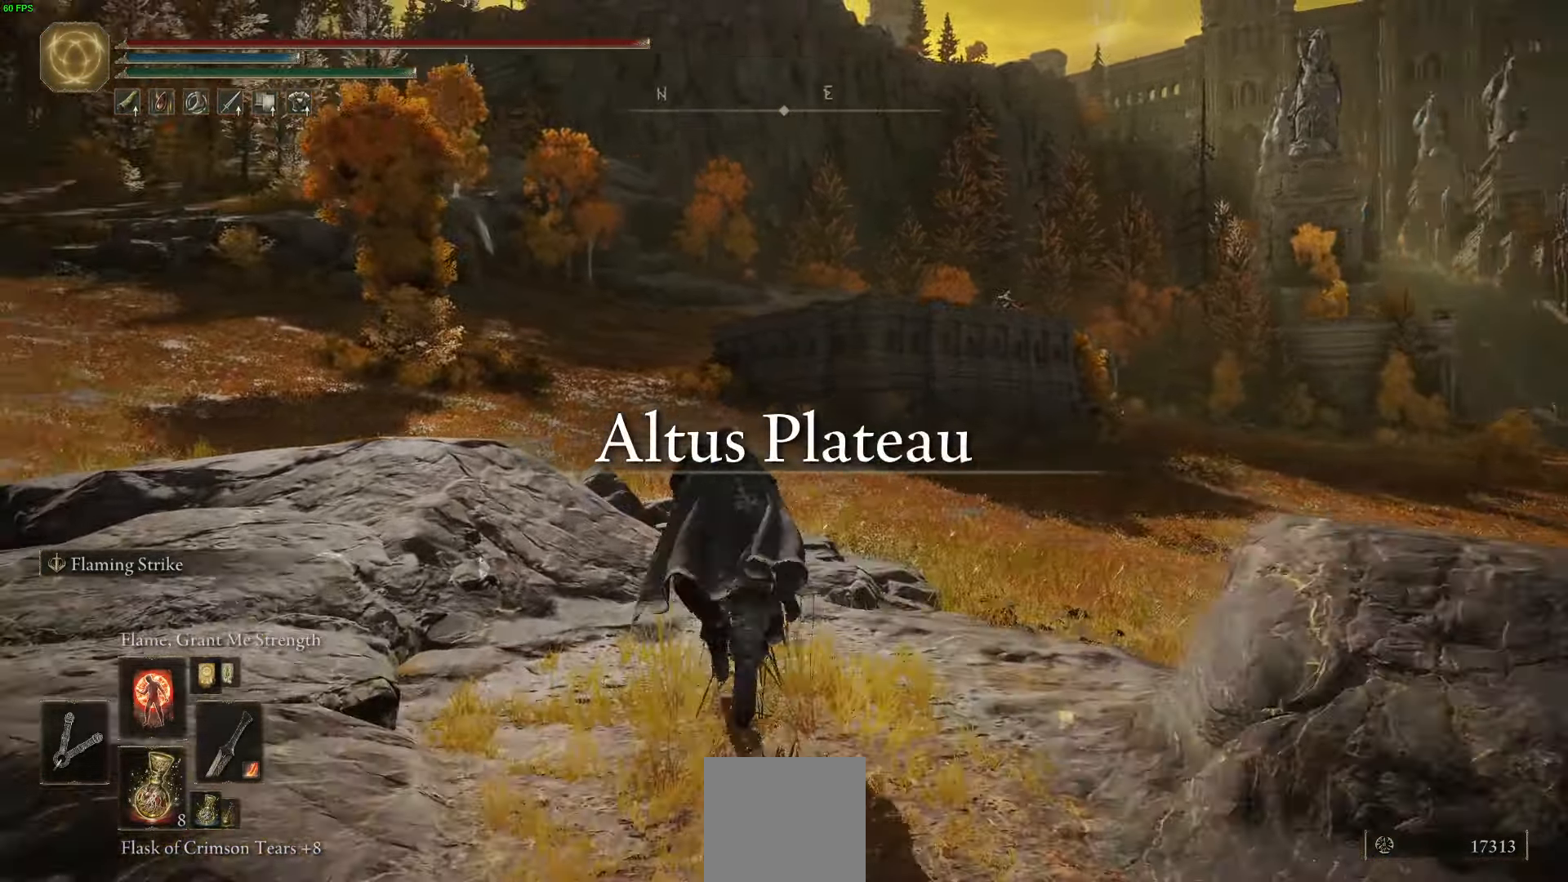
Gameplay with a controller (Xbox layout); each line is a JSON object with the inputs held at the frame after it. "events" lists button and stick changes between this image and that frame as [ms after this image, input, new state], when the widget could be followed in between.
{"buttons": ["B"], "left_stick": "up", "right_stick": "center", "events": []}
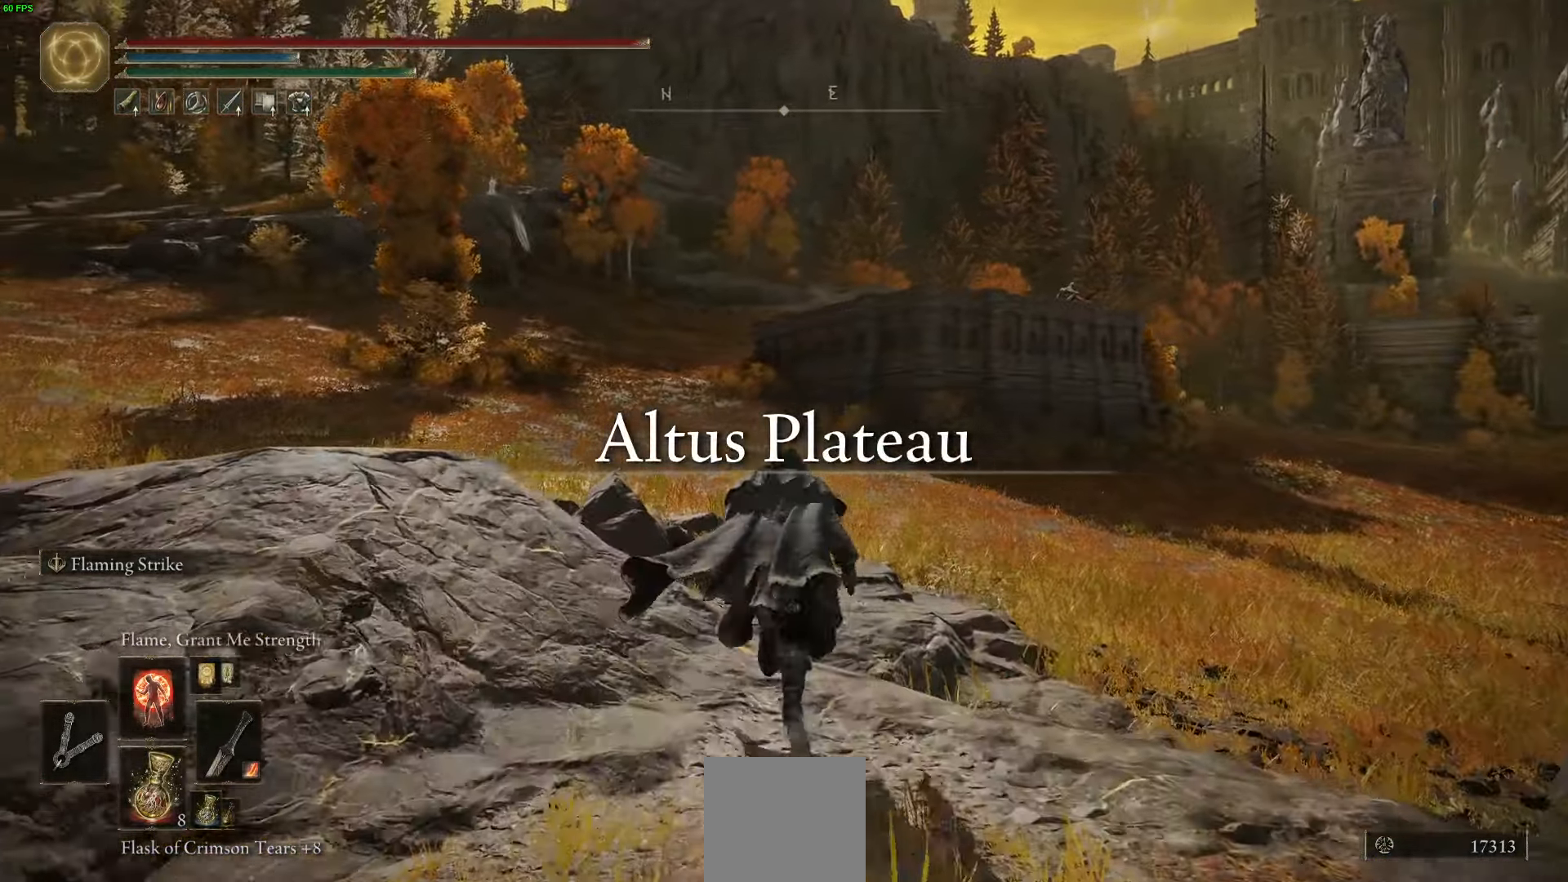
{"buttons": ["B"], "left_stick": "up", "right_stick": "center", "events": []}
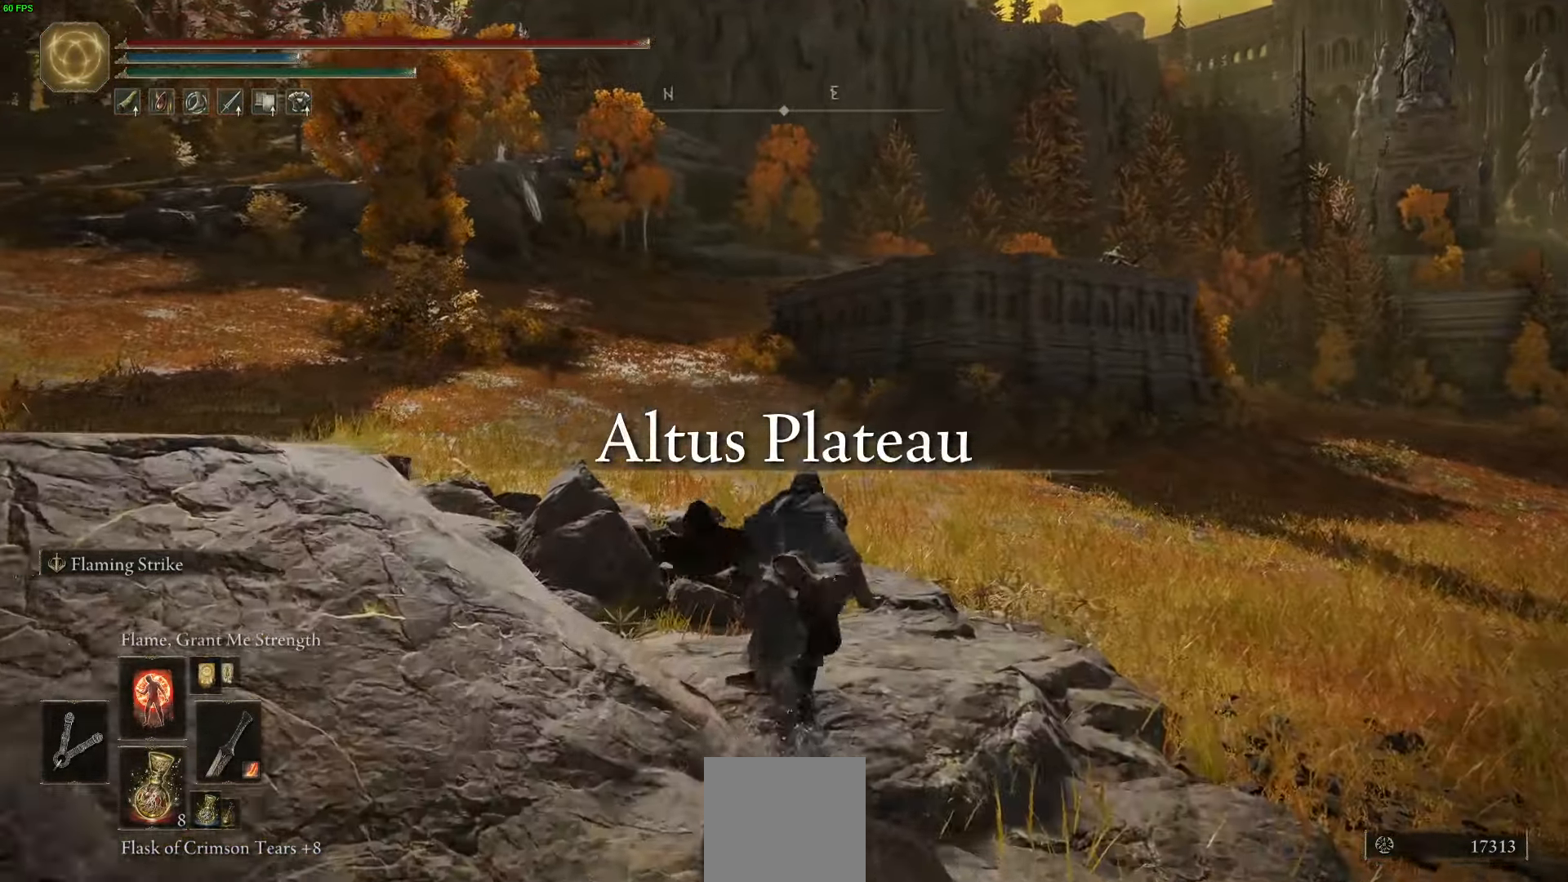
{"buttons": ["B"], "left_stick": "up", "right_stick": "center", "events": []}
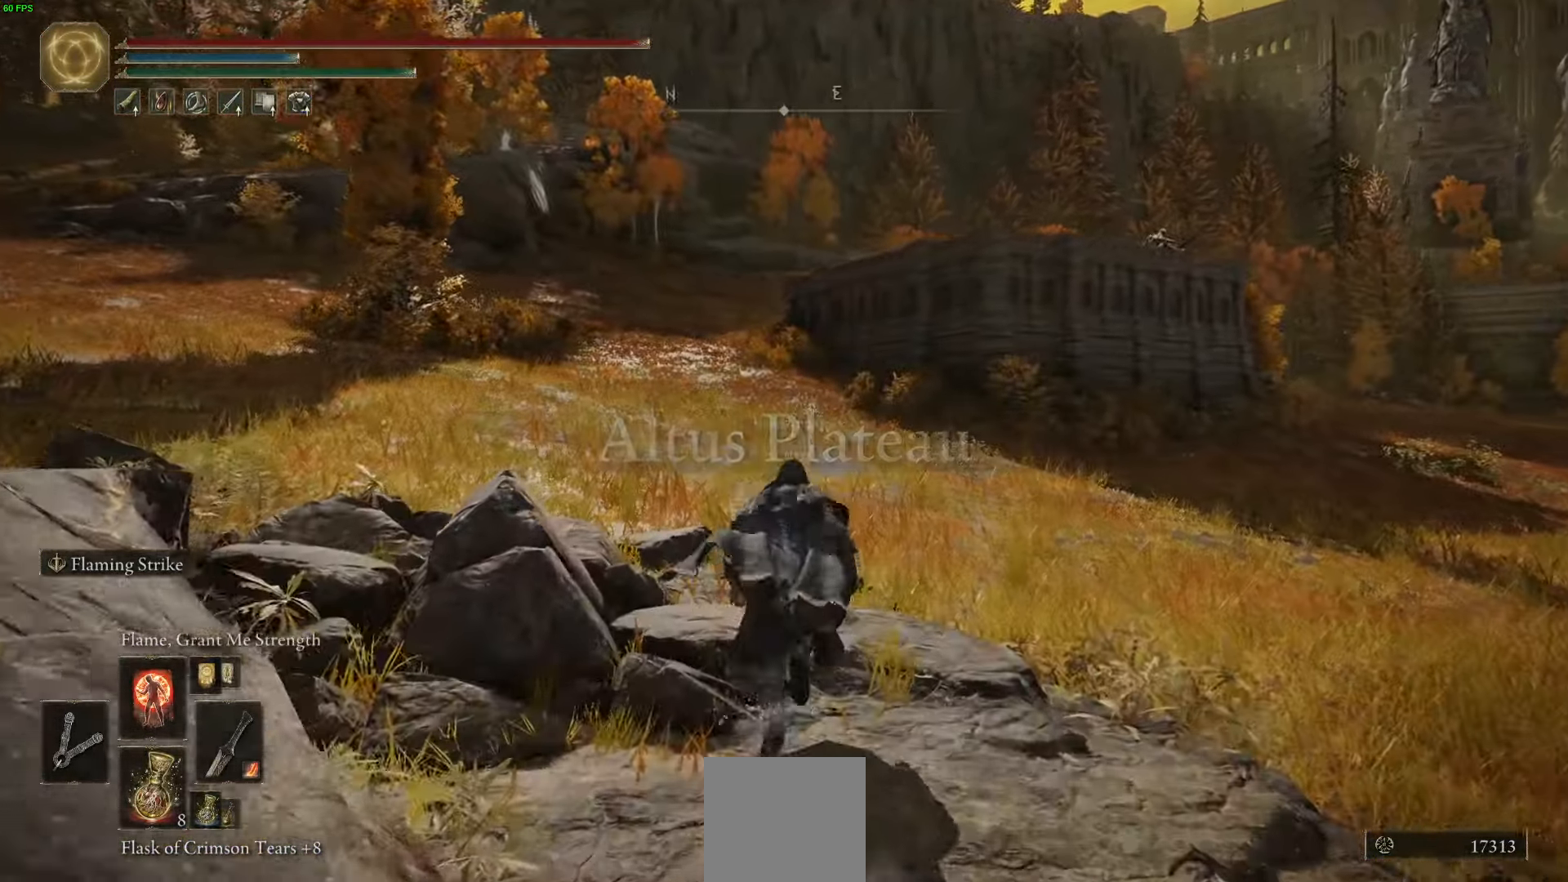
{"buttons": ["B"], "left_stick": "up", "right_stick": "center", "events": []}
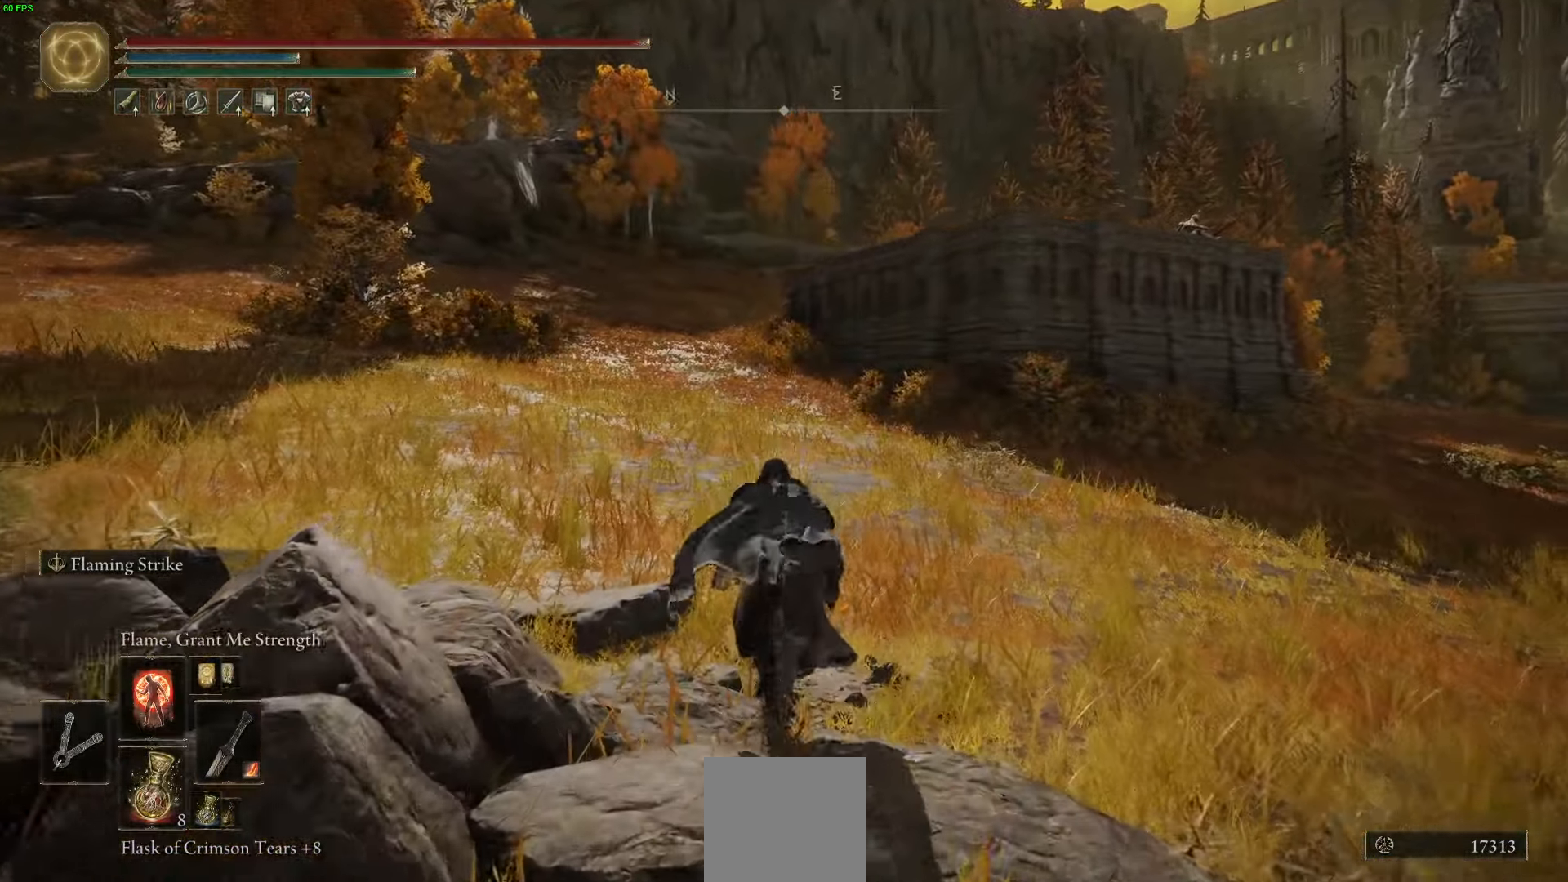
{"buttons": ["B"], "left_stick": "up", "right_stick": "center", "events": []}
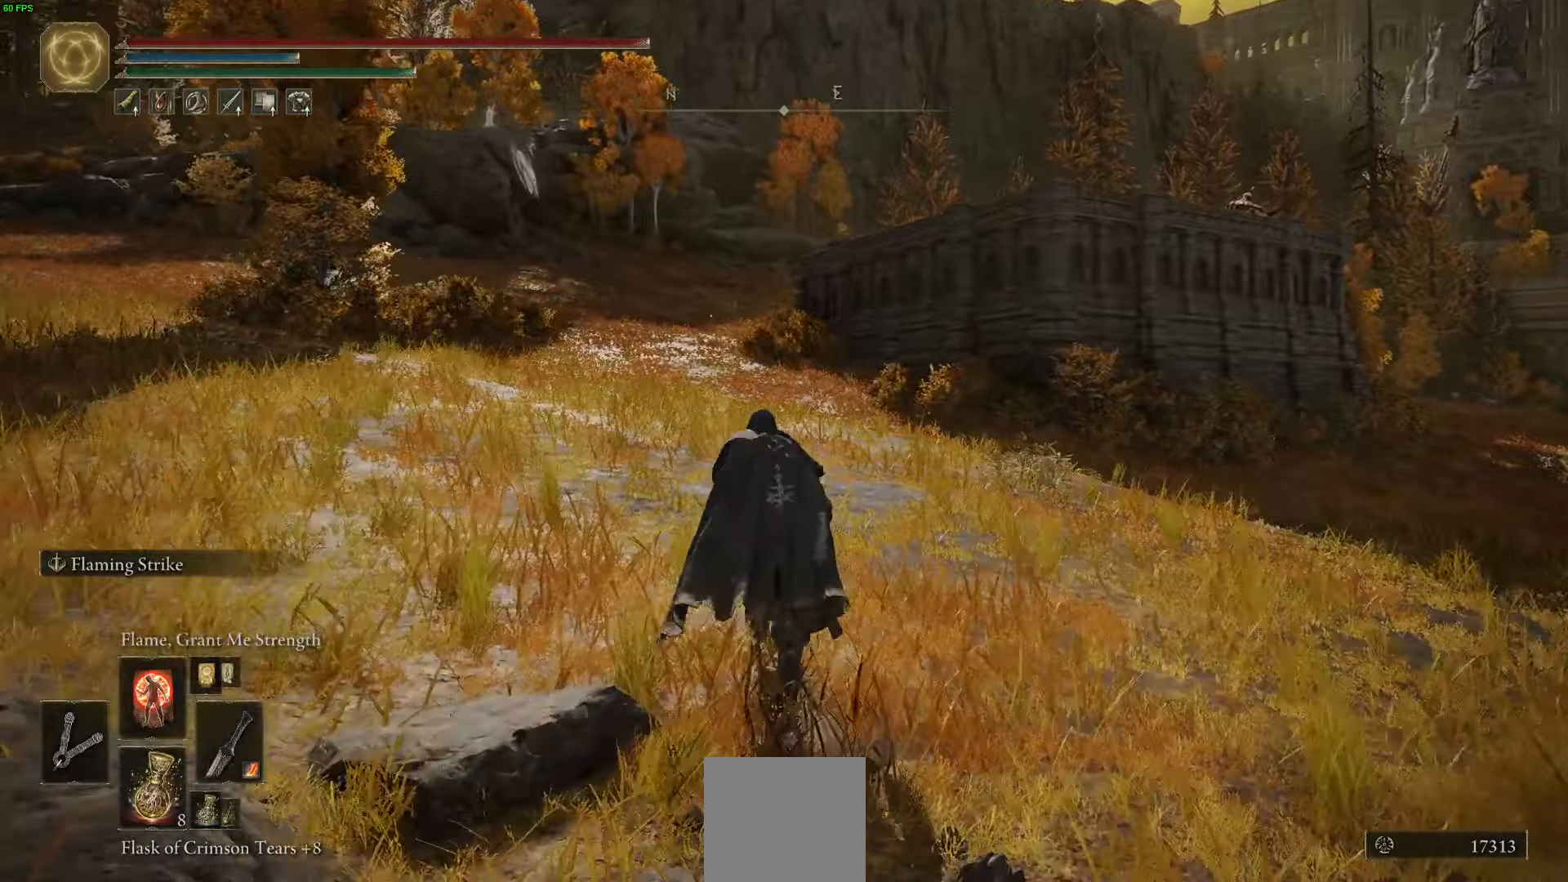
{"buttons": ["B"], "left_stick": "up", "right_stick": "center", "events": []}
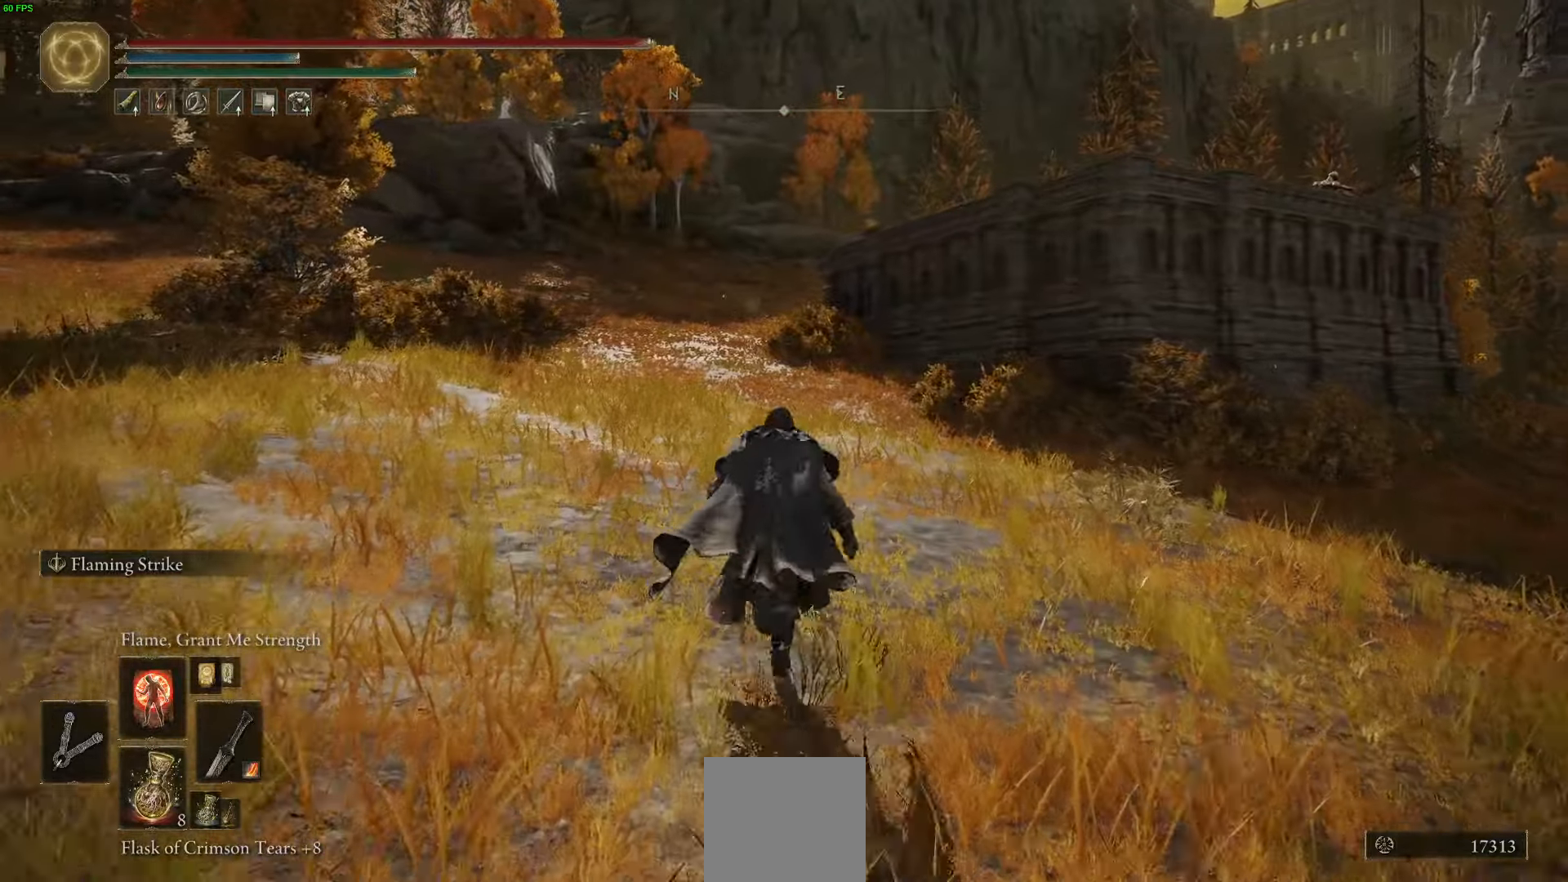
{"buttons": ["B"], "left_stick": "up", "right_stick": "center", "events": [[150, "right_stick", "up"], [350, "right_stick", "center"]]}
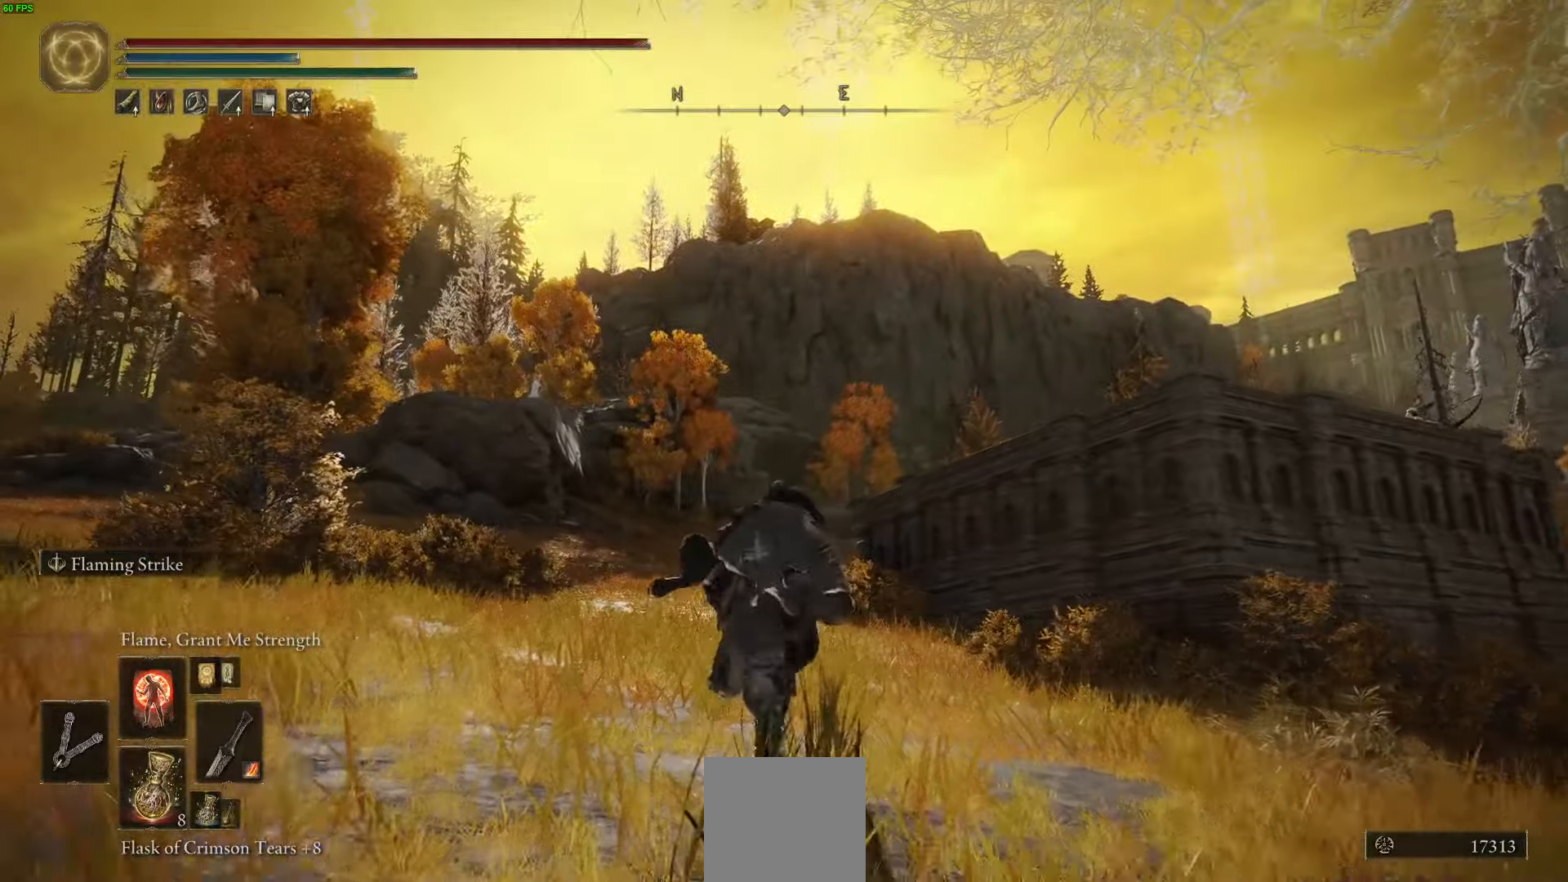
{"buttons": ["B"], "left_stick": "up", "right_stick": "center", "events": []}
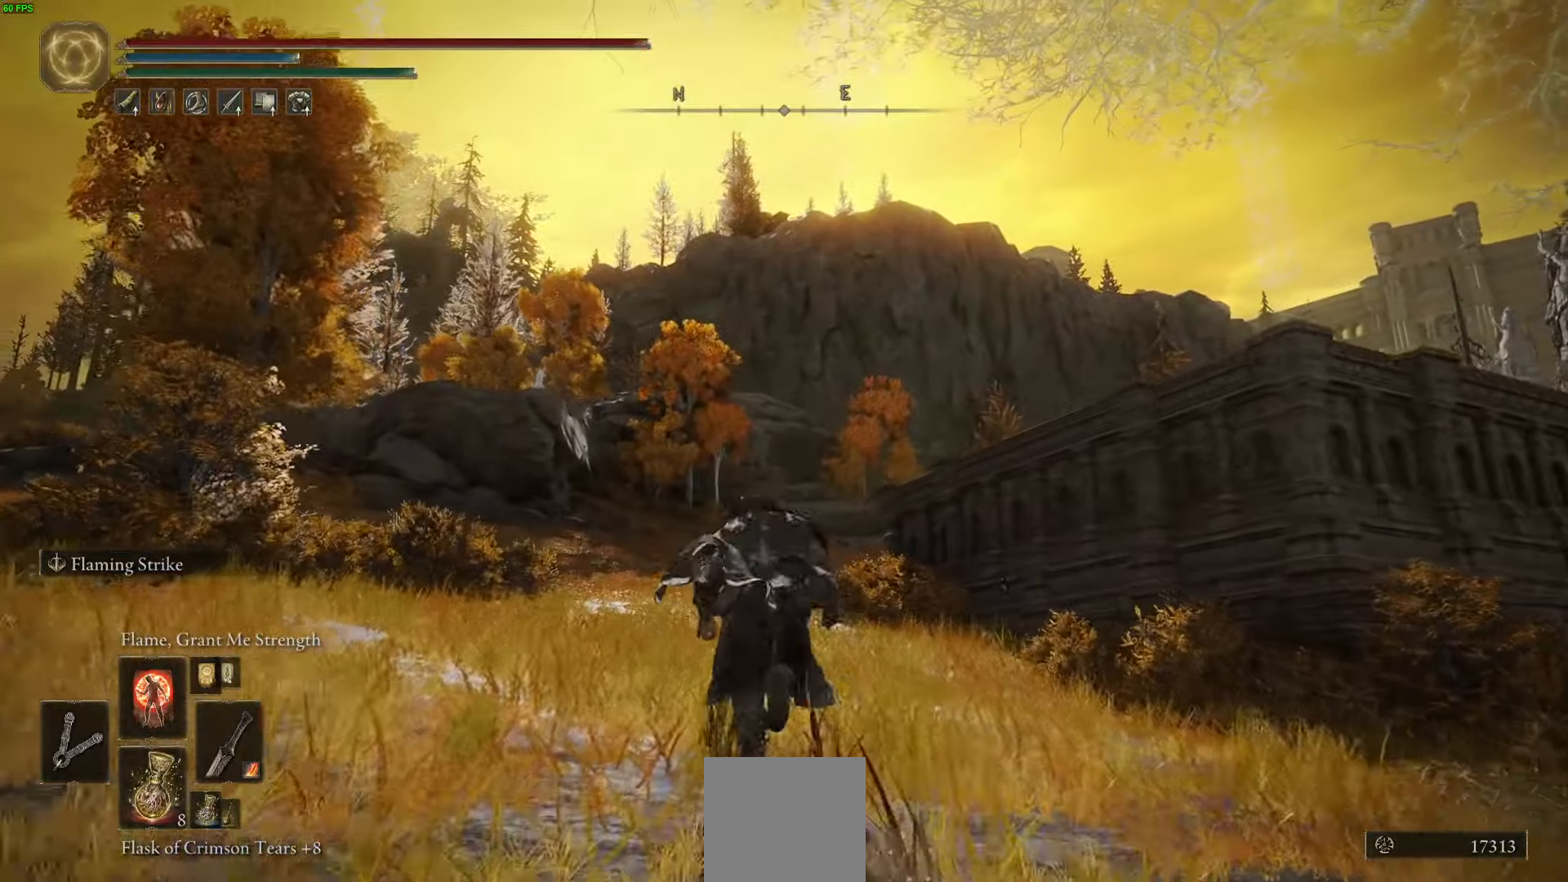
{"buttons": ["B"], "left_stick": "up", "right_stick": "center", "events": []}
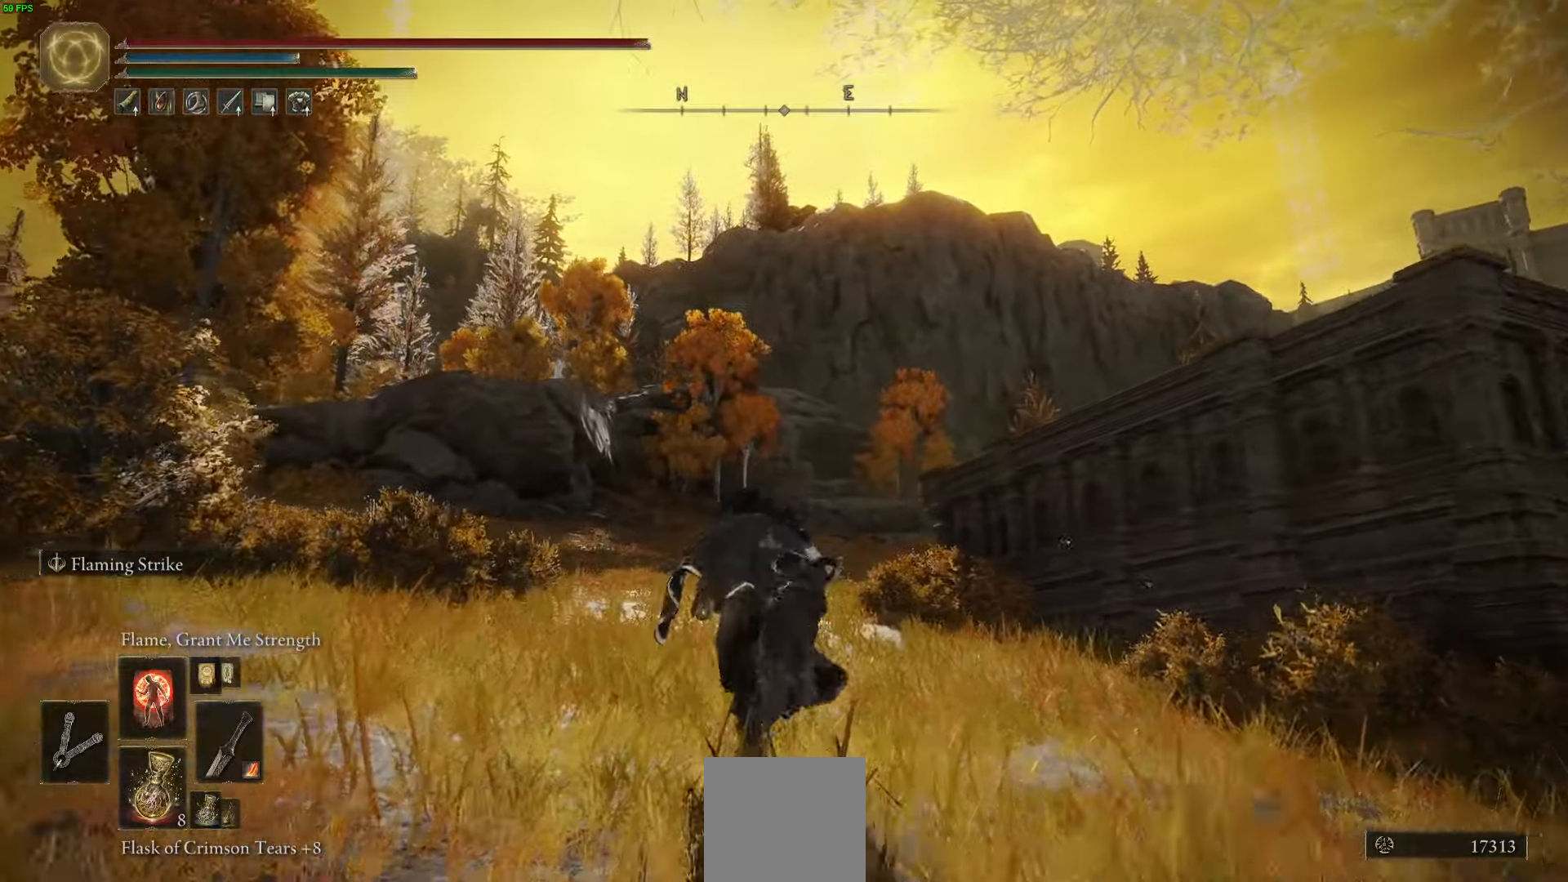
{"buttons": ["B"], "left_stick": "up", "right_stick": "center", "events": []}
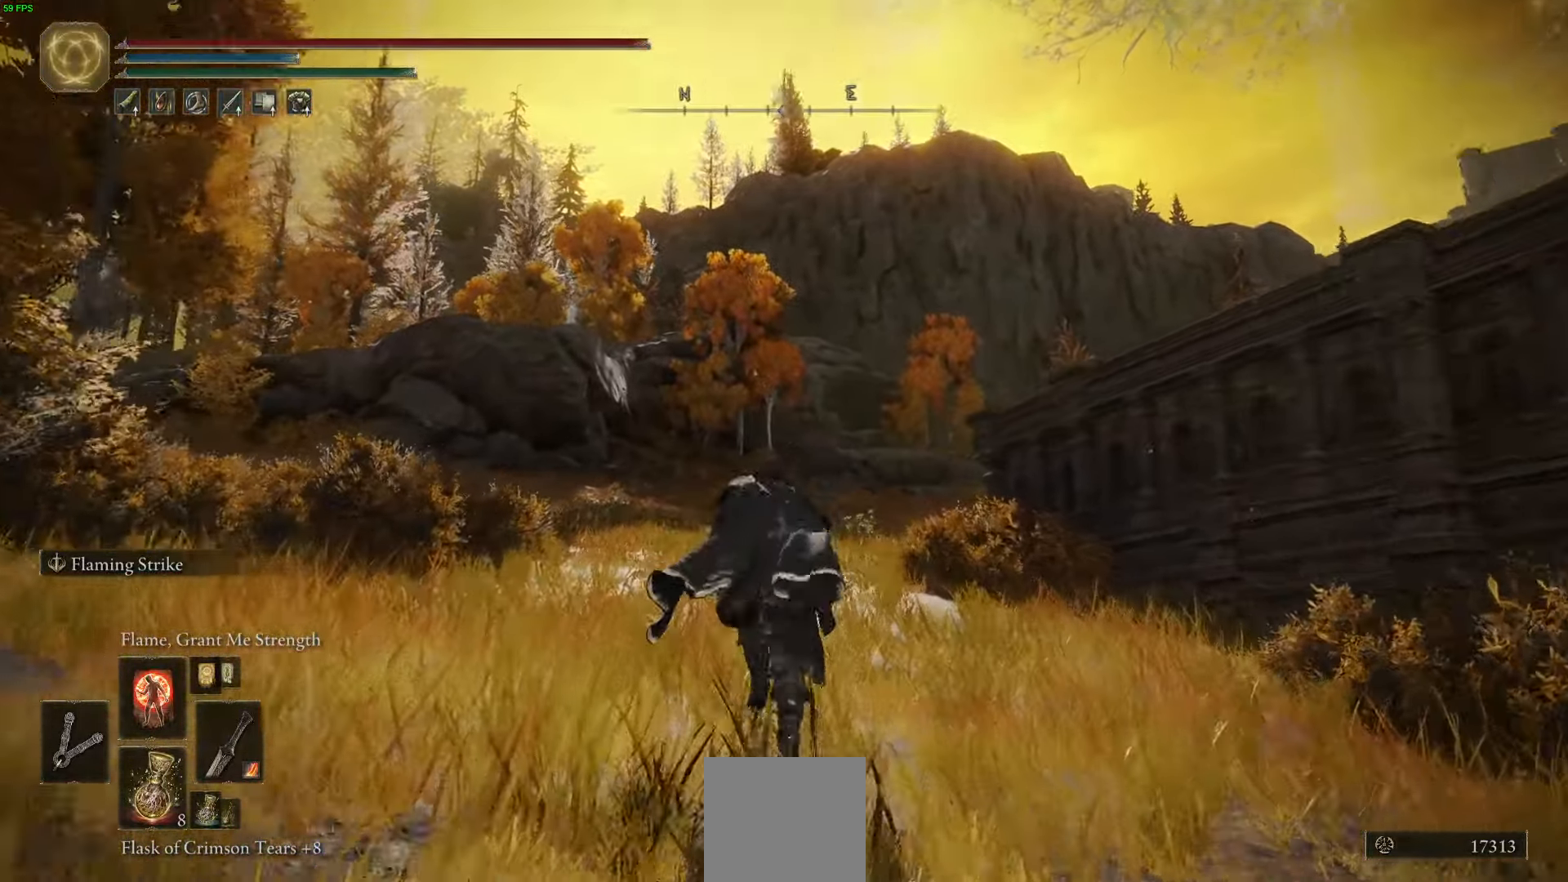
{"buttons": ["B"], "left_stick": "up", "right_stick": "center", "events": []}
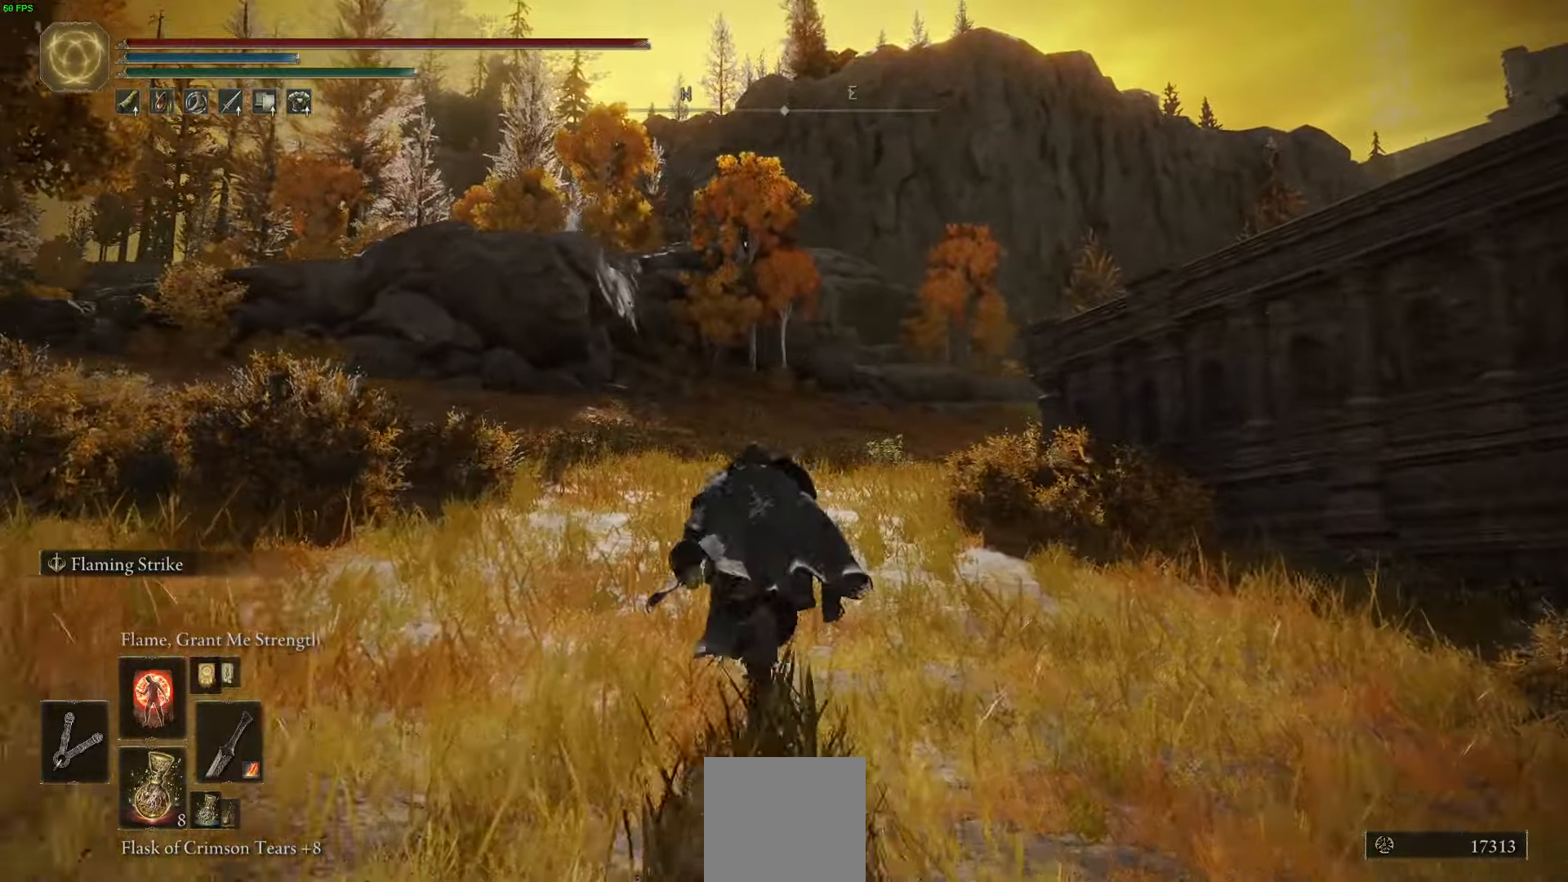
{"buttons": ["B"], "left_stick": "up", "right_stick": "center", "events": []}
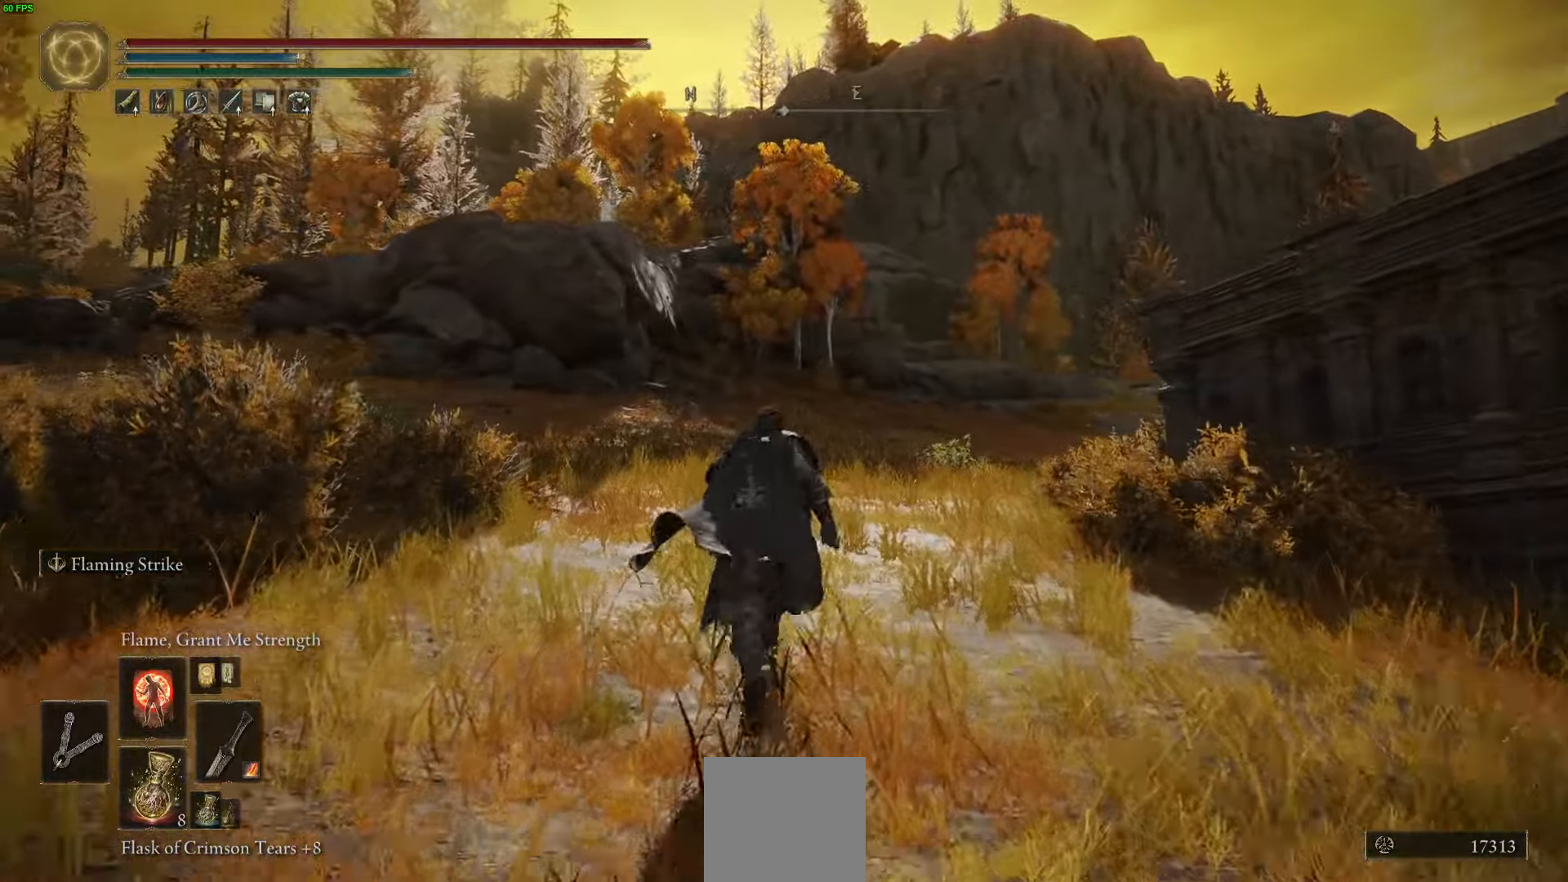
{"buttons": ["B"], "left_stick": "up", "right_stick": "center", "events": []}
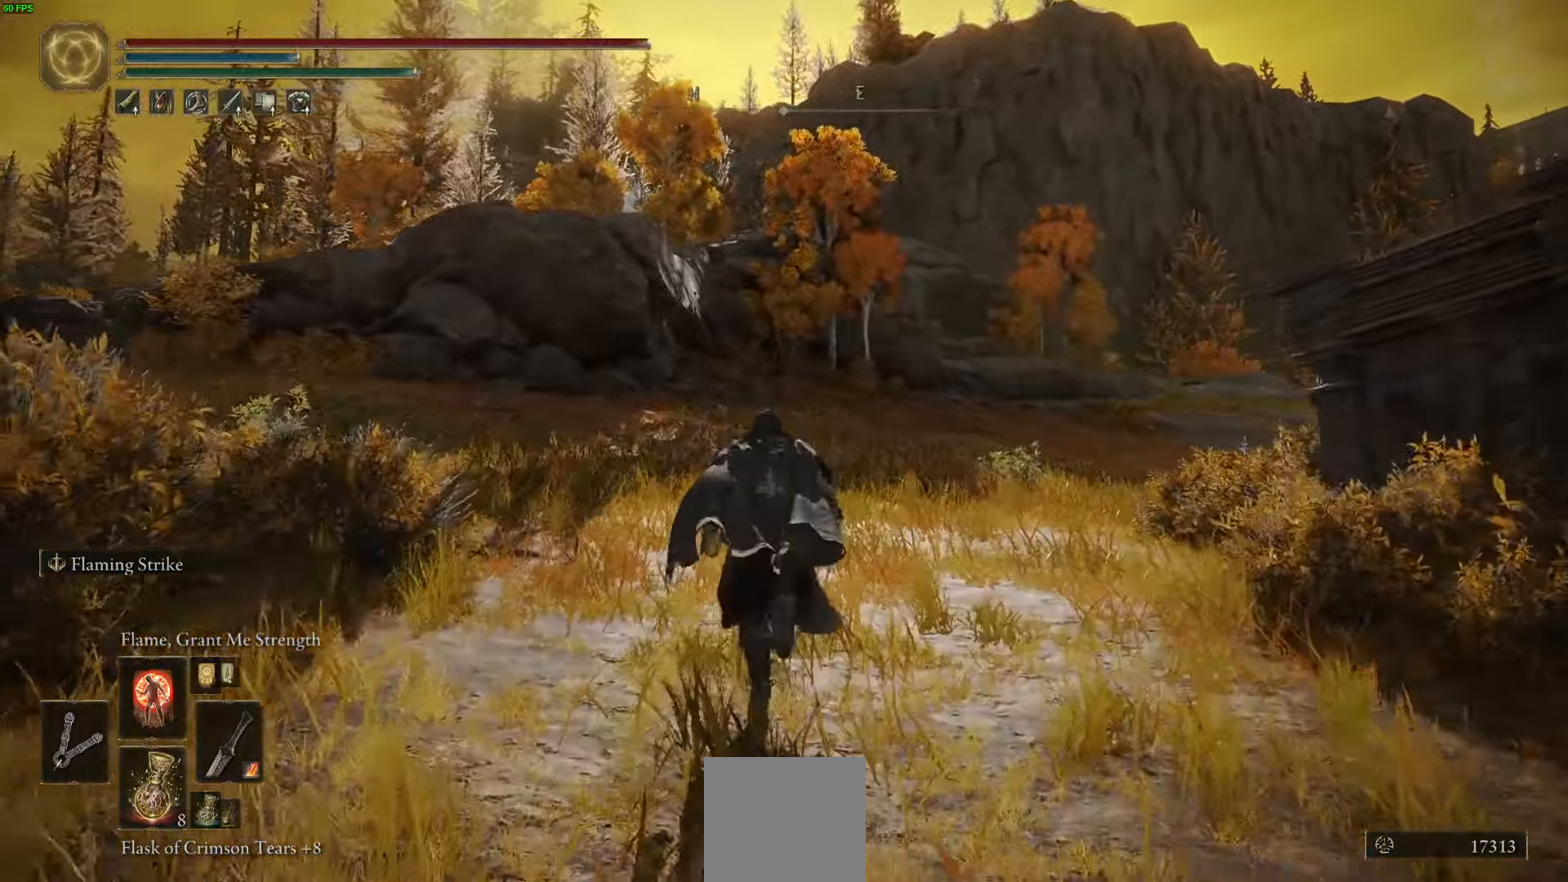
{"buttons": ["B"], "left_stick": "up", "right_stick": "center", "events": []}
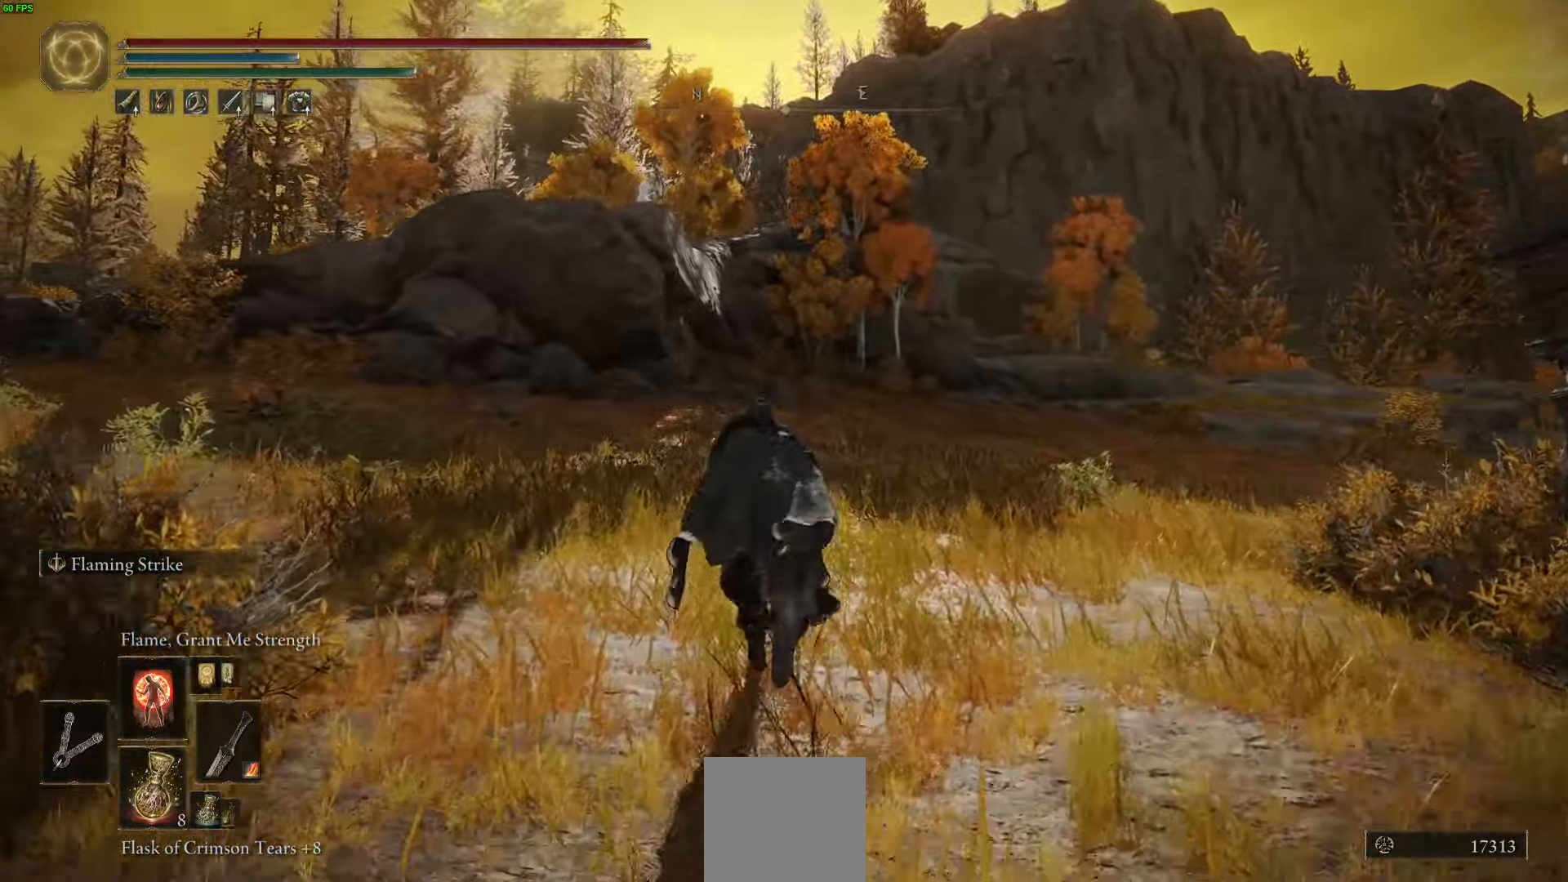
{"buttons": ["B"], "left_stick": "up", "right_stick": "center", "events": []}
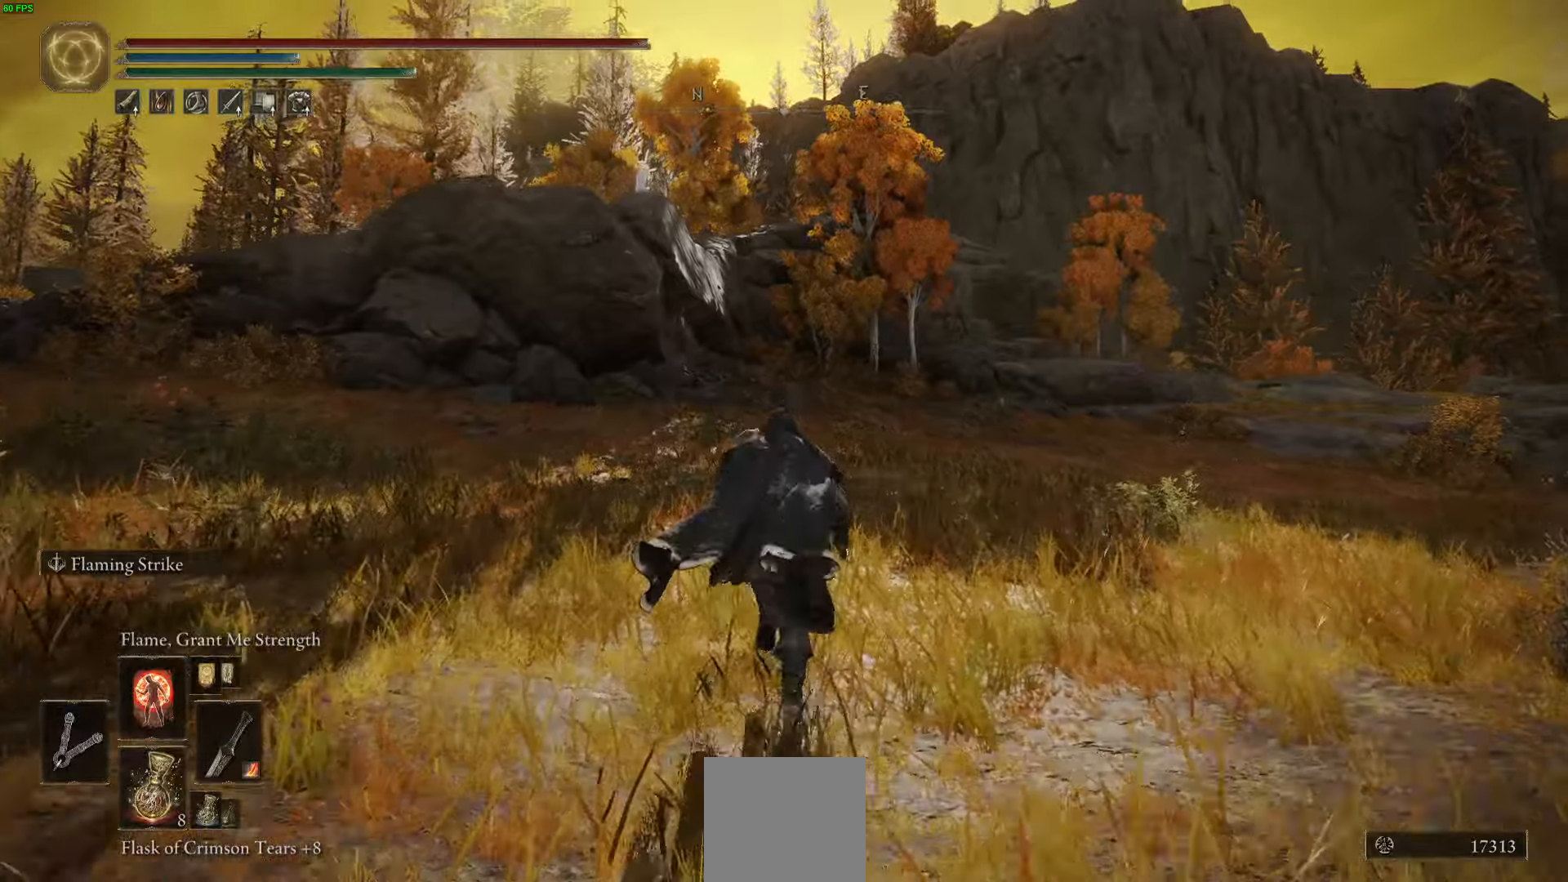
{"buttons": ["B"], "left_stick": "up", "right_stick": "right", "events": [[484, "right_stick", "right"]]}
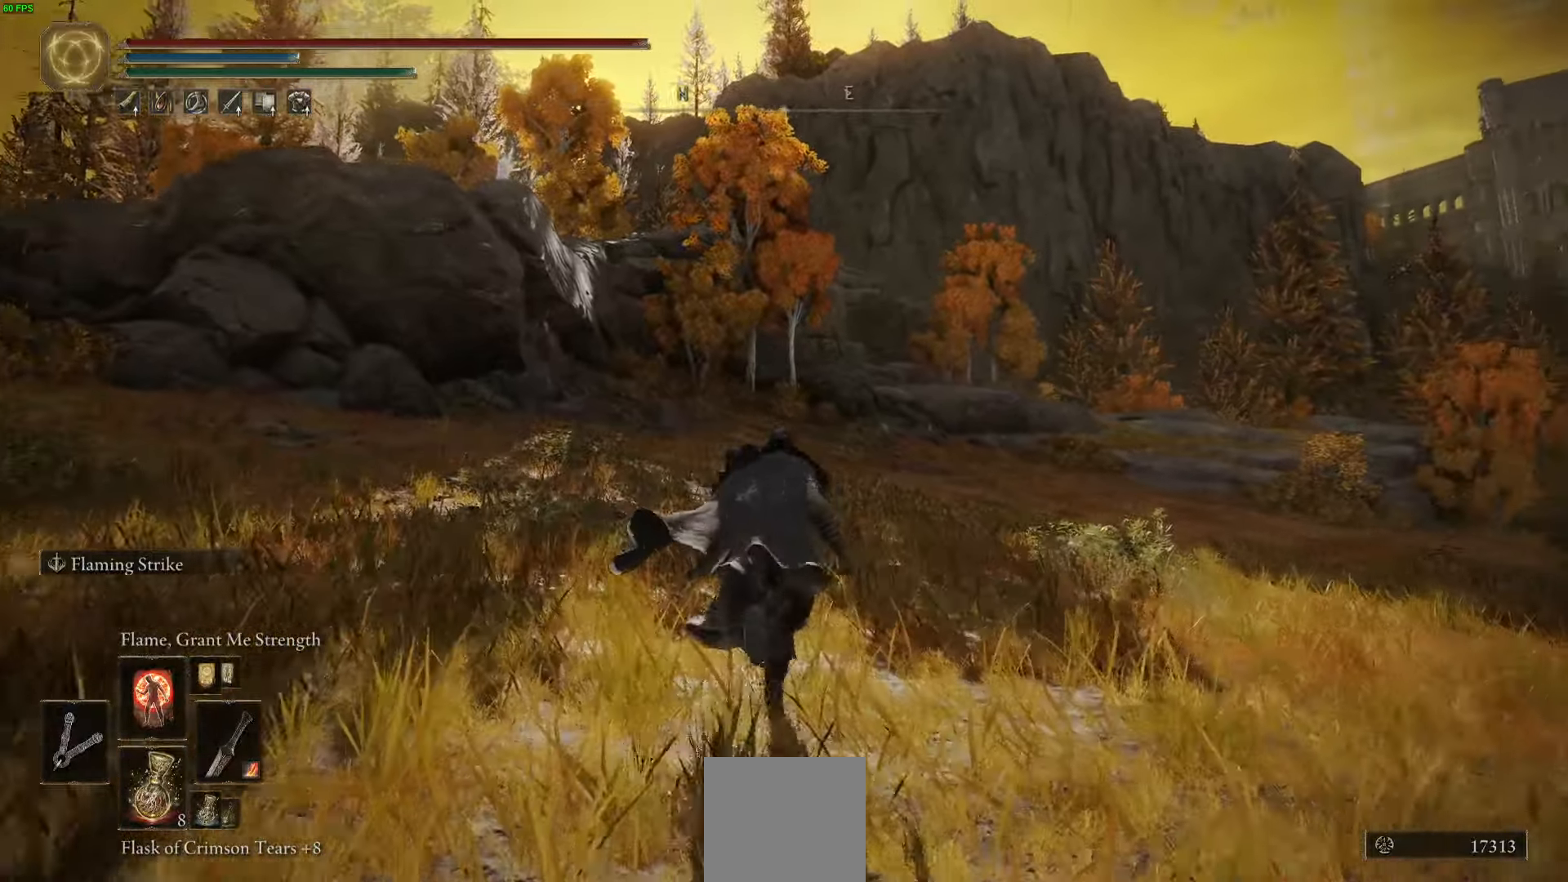
{"buttons": ["B"], "left_stick": "up", "right_stick": "right", "events": []}
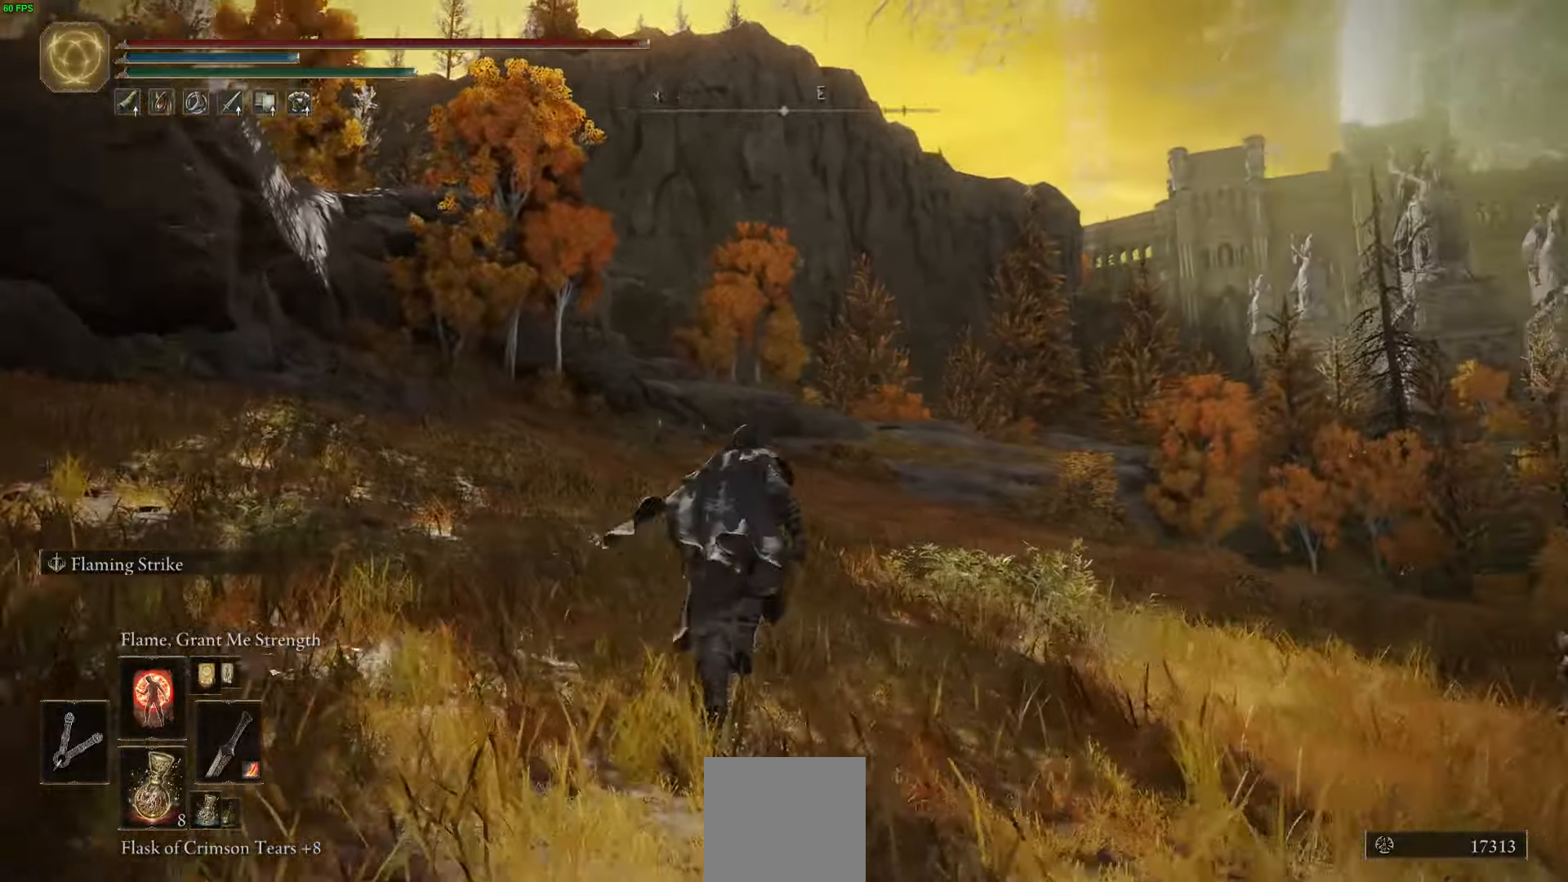
{"buttons": ["B"], "left_stick": "up-left", "right_stick": "right", "events": [[384, "left_stick", "up-left"]]}
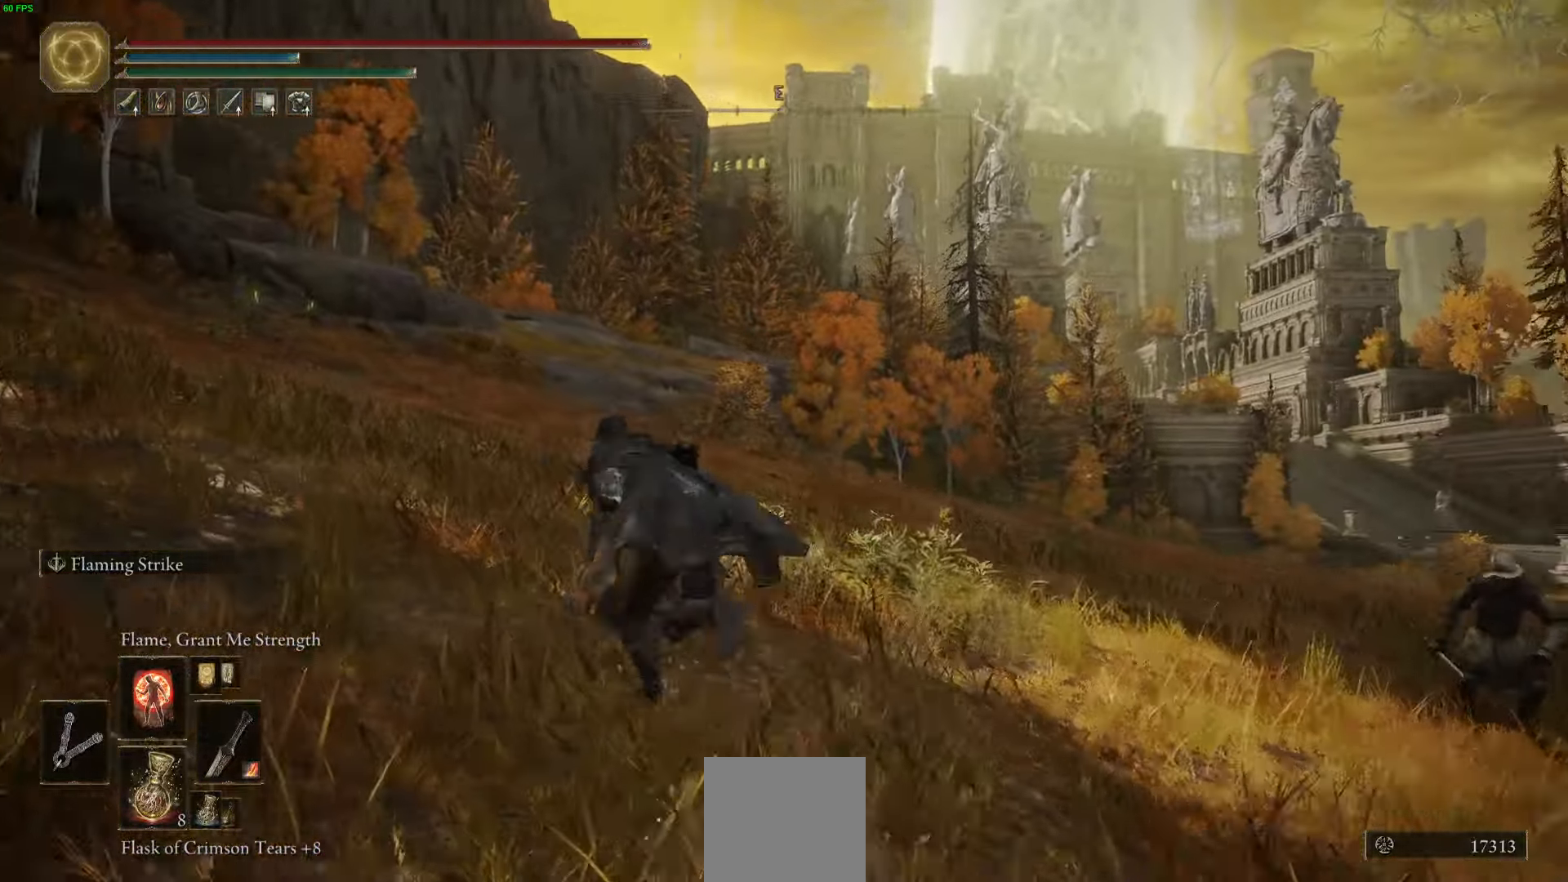
{"buttons": ["B"], "left_stick": "up-left", "right_stick": "right", "events": []}
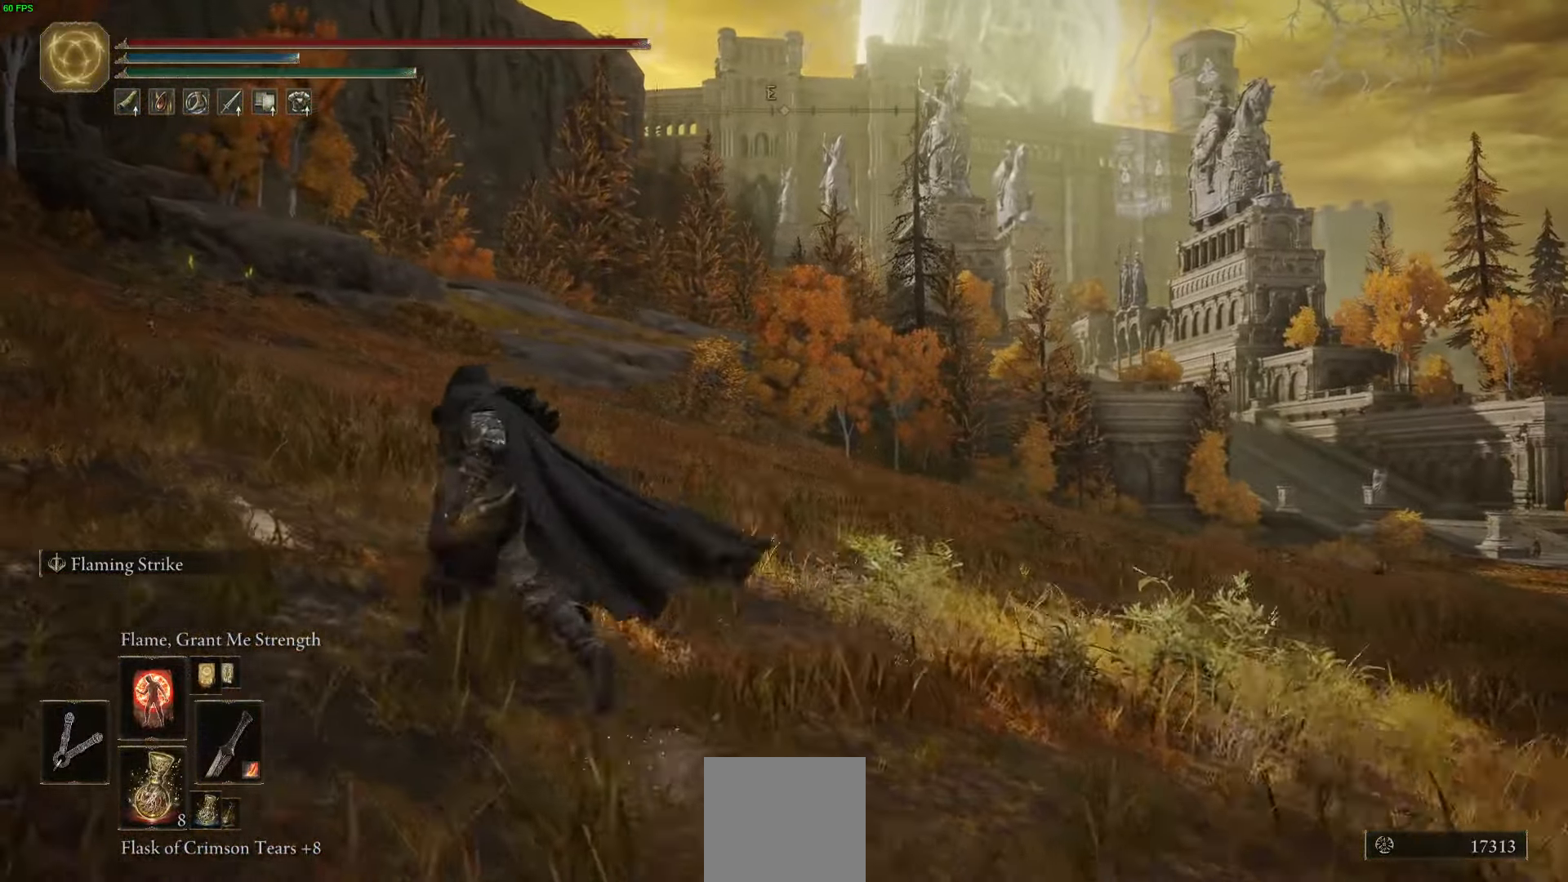
{"buttons": ["B"], "left_stick": "up-left", "right_stick": "center", "events": [[284, "right_stick", "center"]]}
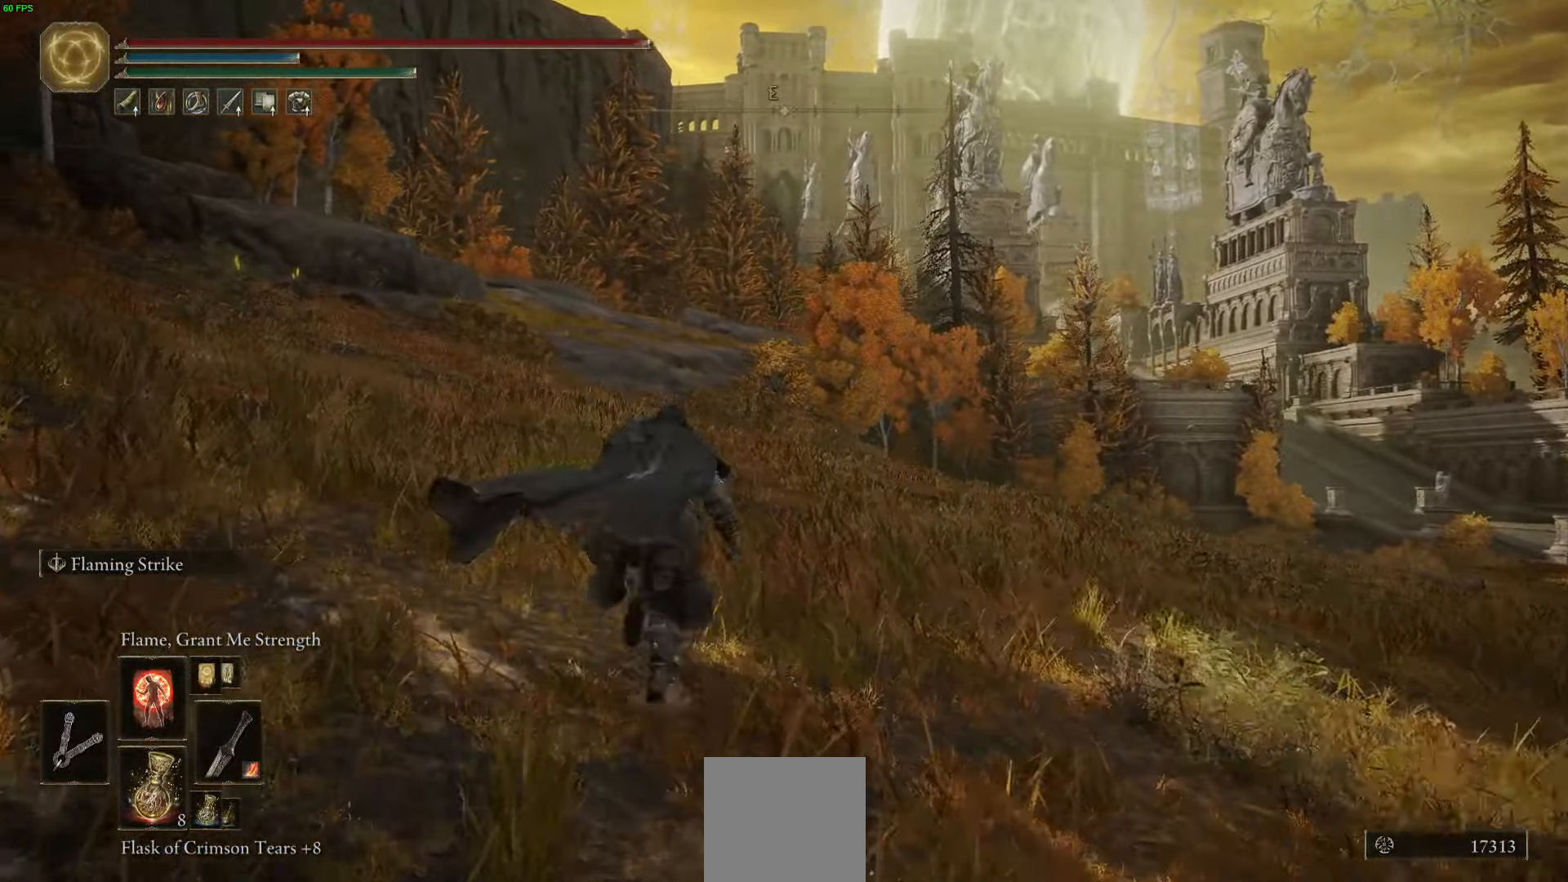
{"buttons": ["B"], "left_stick": "up-left", "right_stick": "center", "events": []}
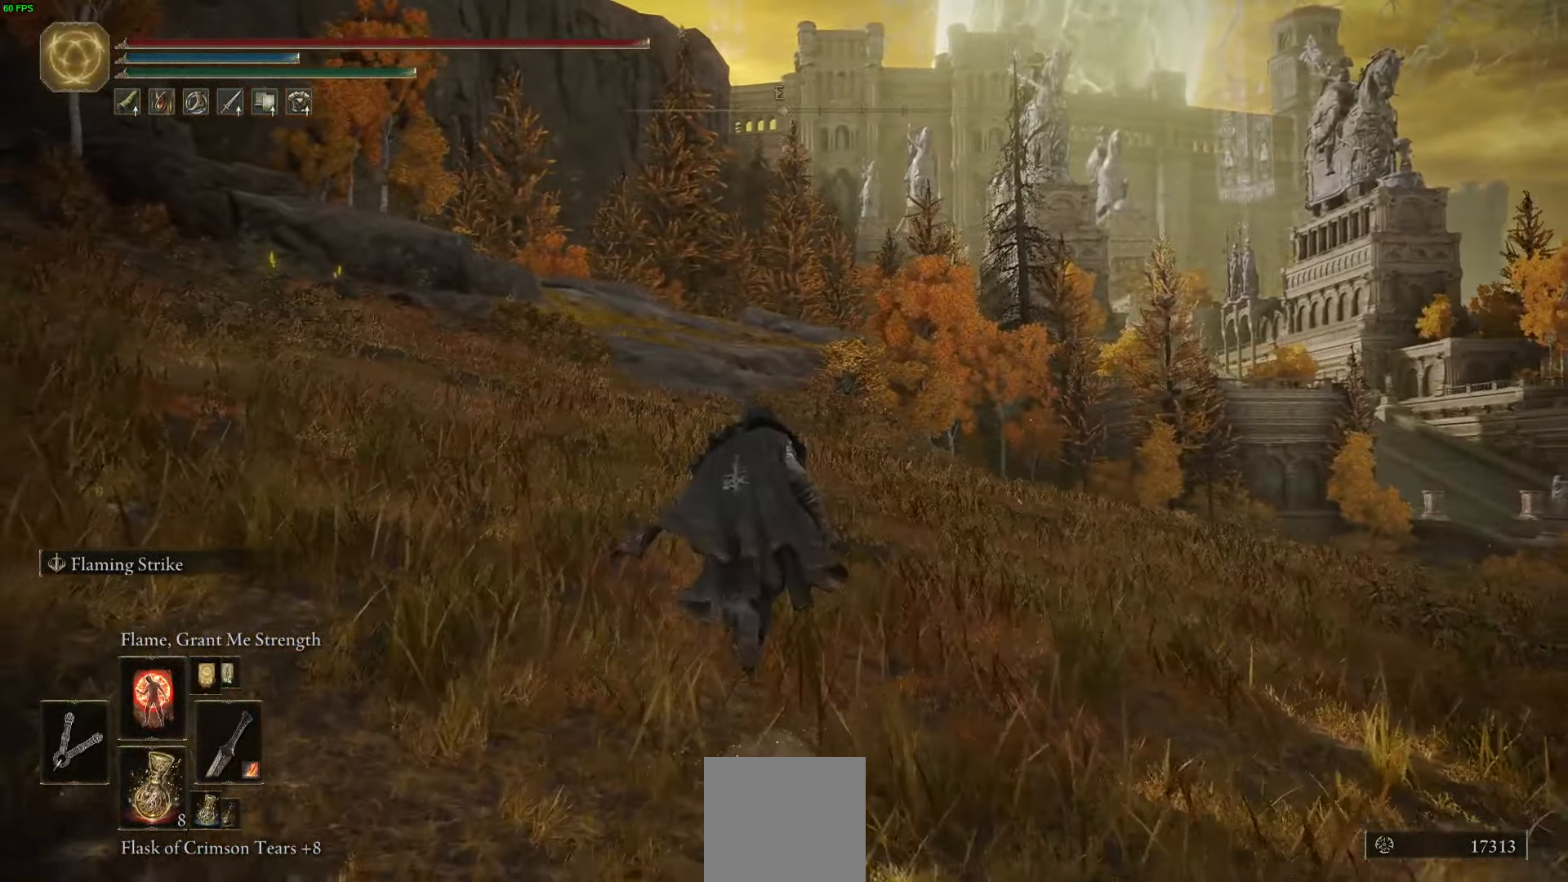
{"buttons": ["B"], "left_stick": "up-left", "right_stick": "center", "events": []}
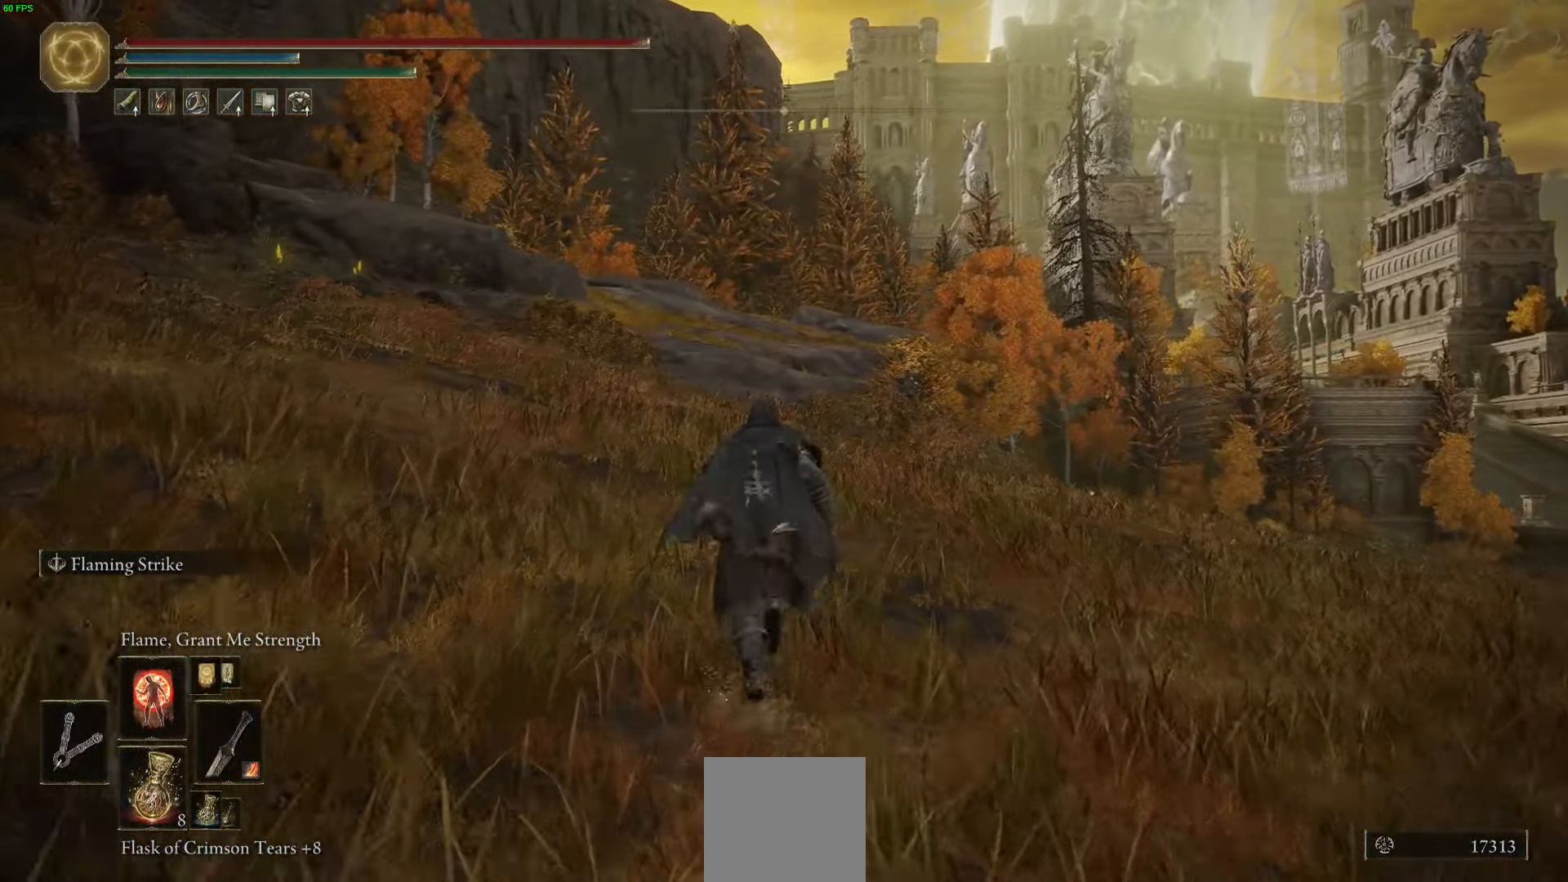
{"buttons": ["B"], "left_stick": "up-left", "right_stick": "down-right", "events": [[384, "right_stick", "down-right"]]}
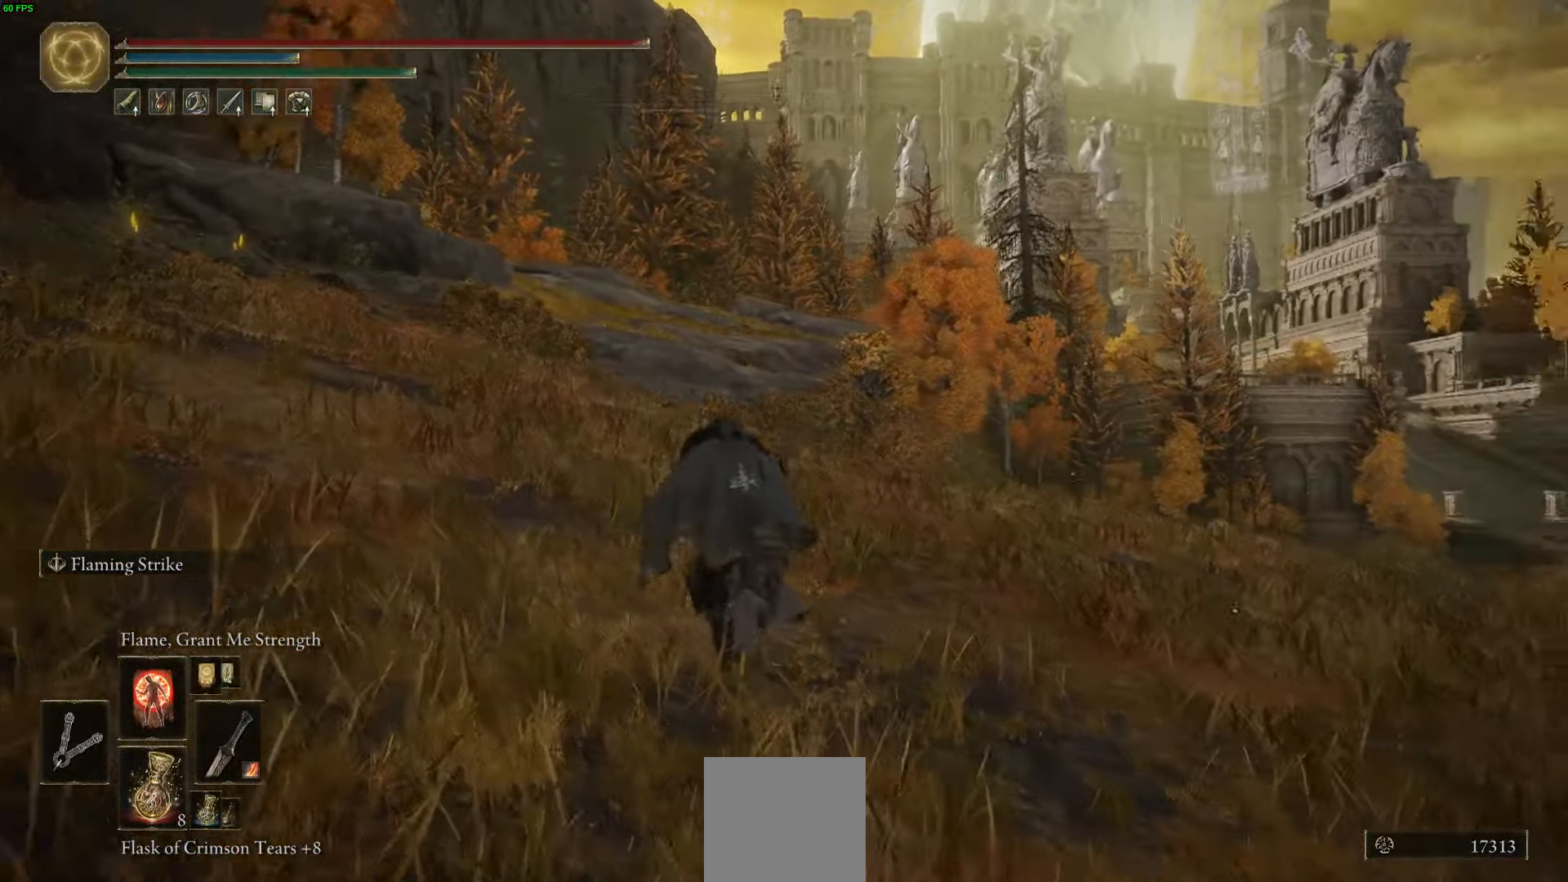
{"buttons": ["B"], "left_stick": "left", "right_stick": "down-right", "events": [[350, "left_stick", "left"]]}
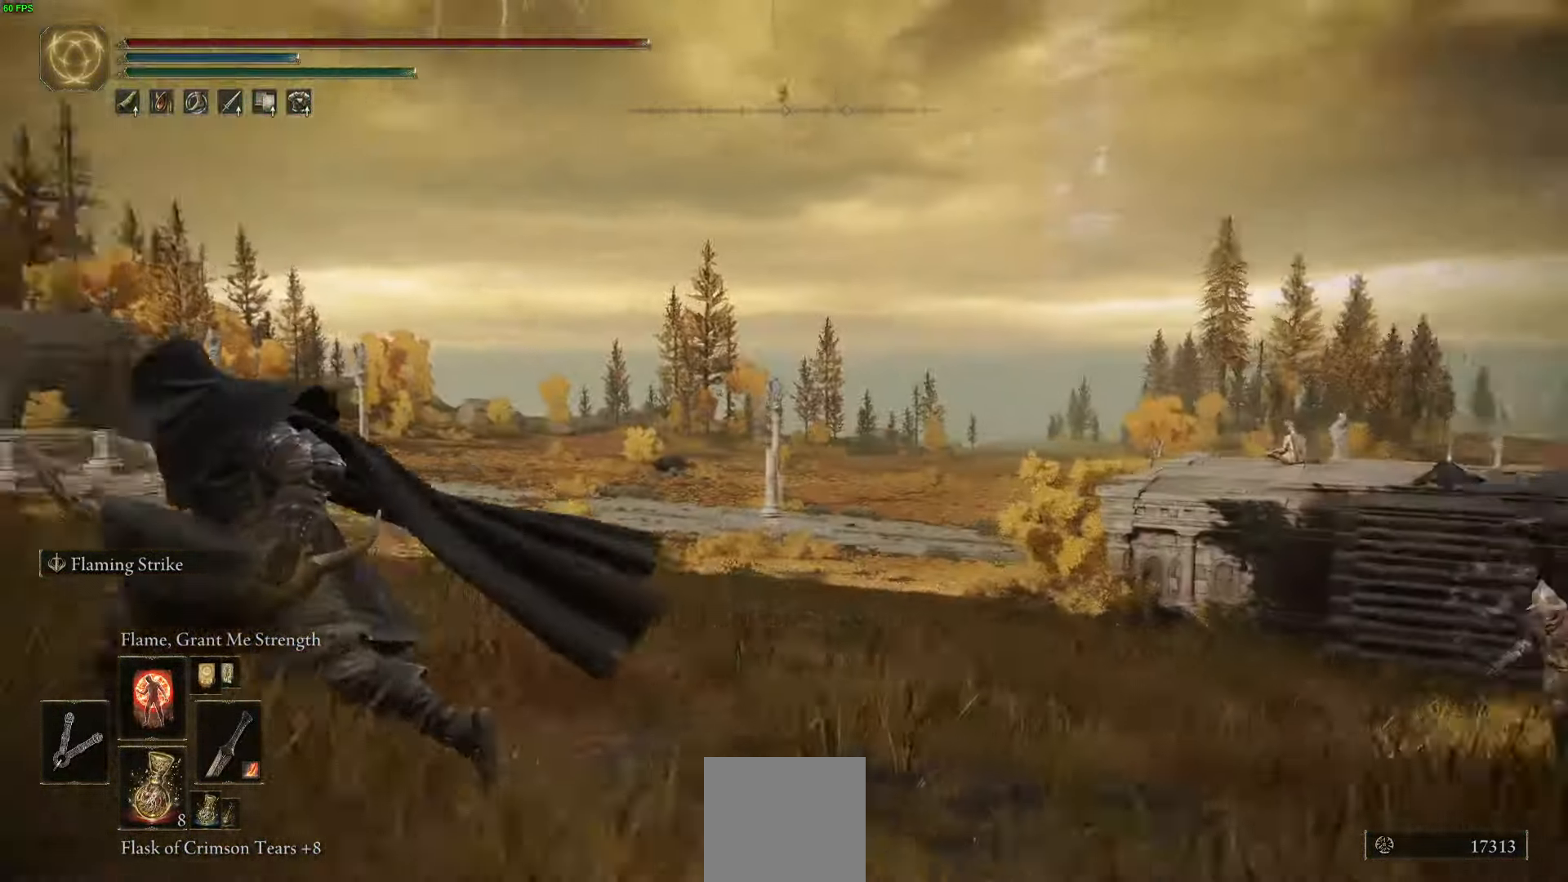
{"buttons": ["B"], "left_stick": "left", "right_stick": "center", "events": [[234, "right_stick", "center"]]}
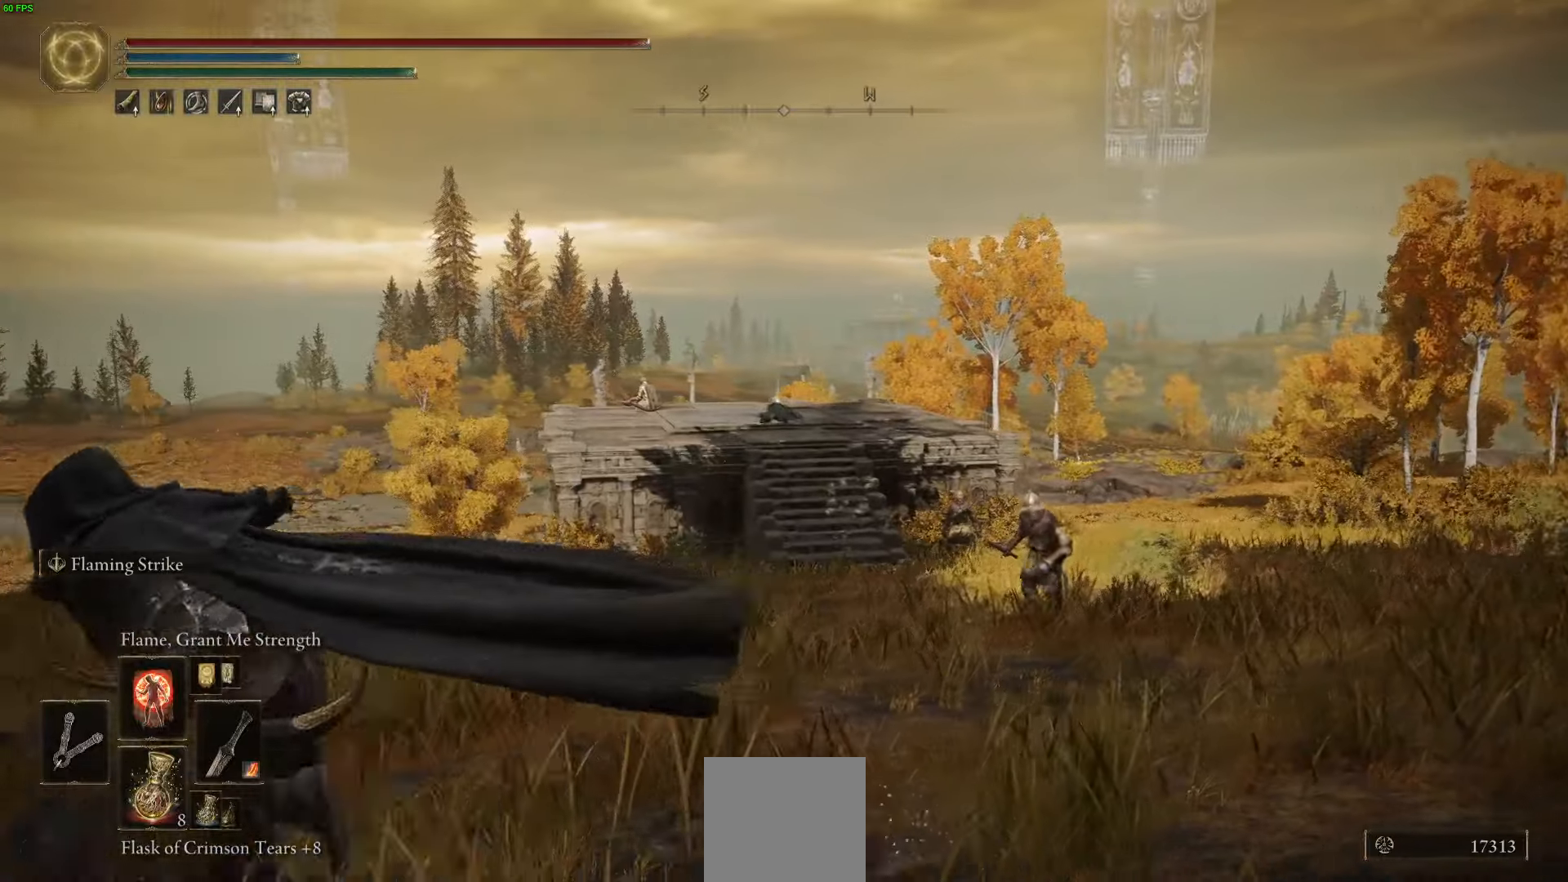
{"buttons": ["B"], "left_stick": "left", "right_stick": "center", "events": []}
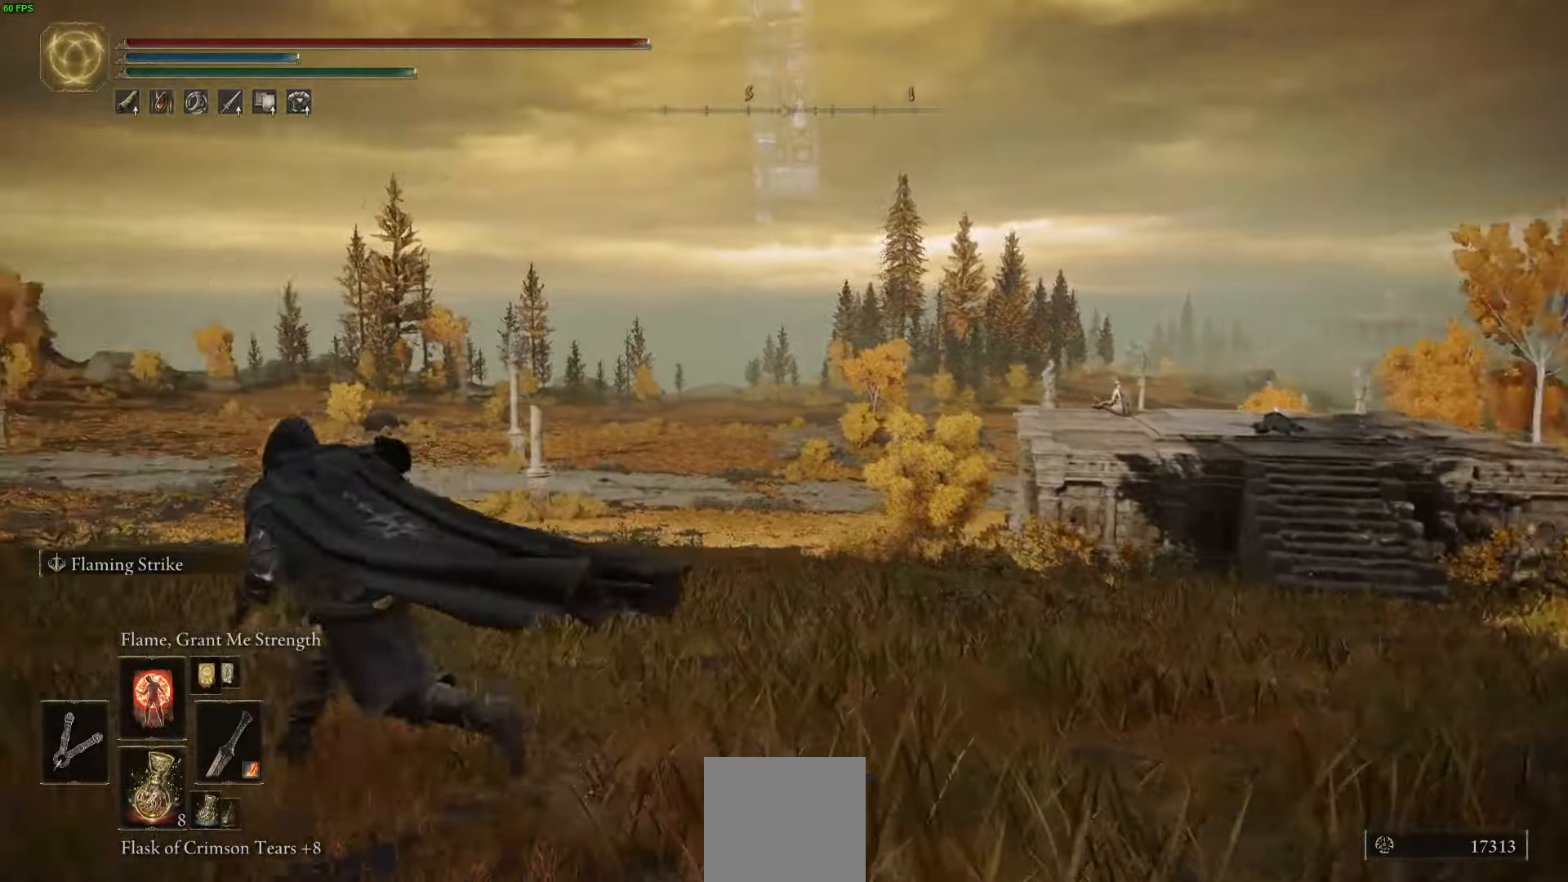
{"buttons": ["B"], "left_stick": "up-left", "right_stick": "center", "events": [[317, "left_stick", "up-left"]]}
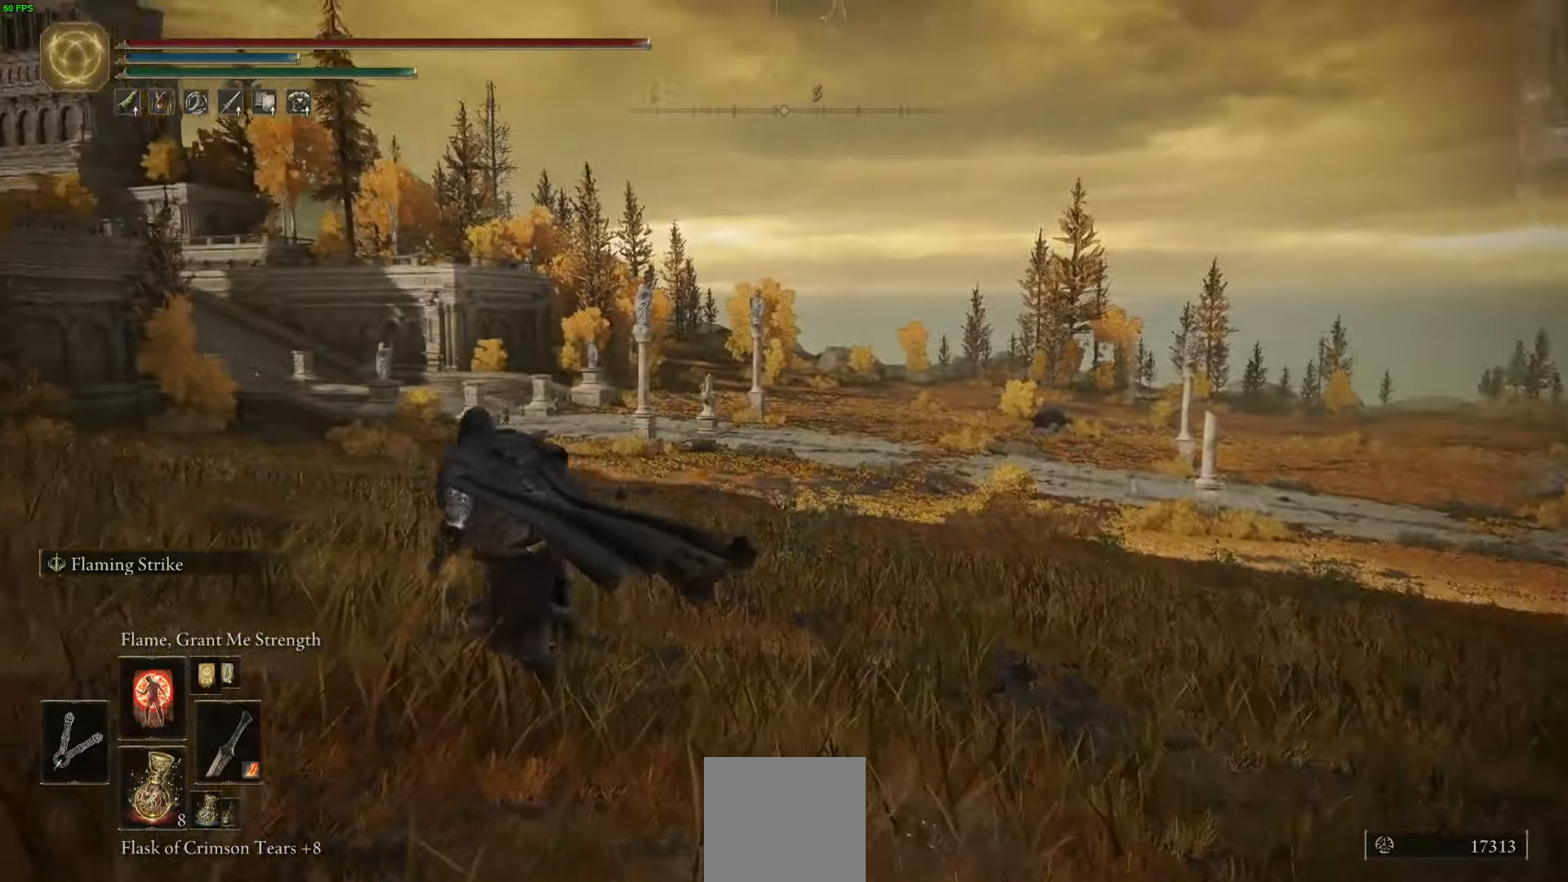
{"buttons": ["B"], "left_stick": "up-left", "right_stick": "center", "events": []}
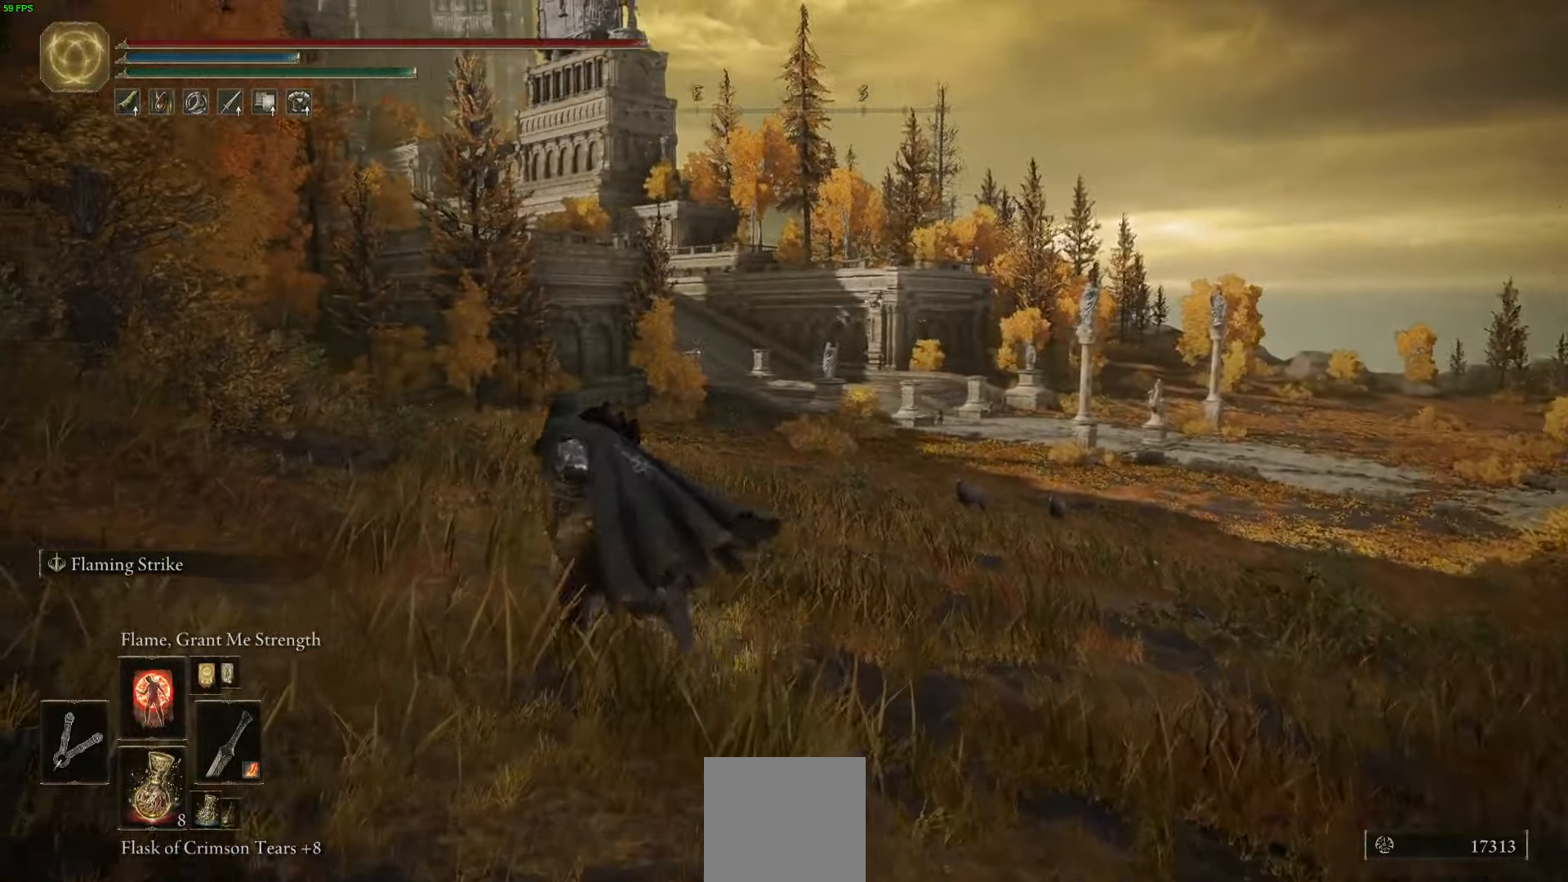
{"buttons": ["B"], "left_stick": "up", "right_stick": "center", "events": [[350, "left_stick", "up"]]}